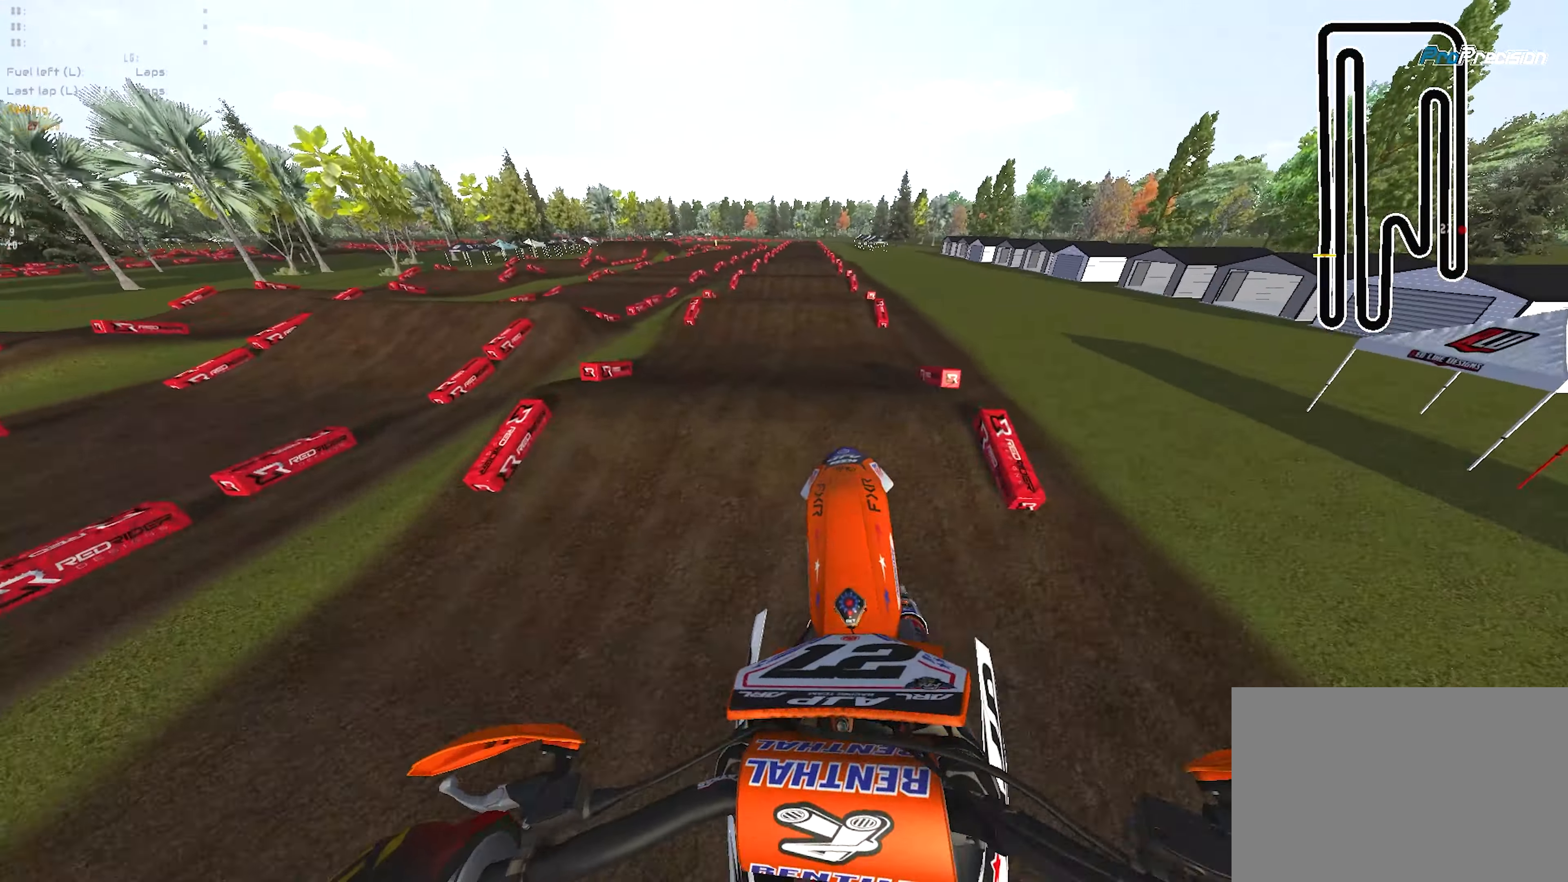
Gameplay with a controller (PlayStation layout); each line is a JSON object with the inputs held at the frame after it. "events" lists button and stick changes between this image and that frame as [ms after this image, input, new state], when the widget could be followed in between.
{"buttons": ["R2"], "left_stick": "center", "right_stick": "down-left", "events": [[17, "R1", "up"], [267, "right_stick", "down"], [333, "L1", "up"], [333, "R2", "down"], [350, "right_stick", "down-left"]]}
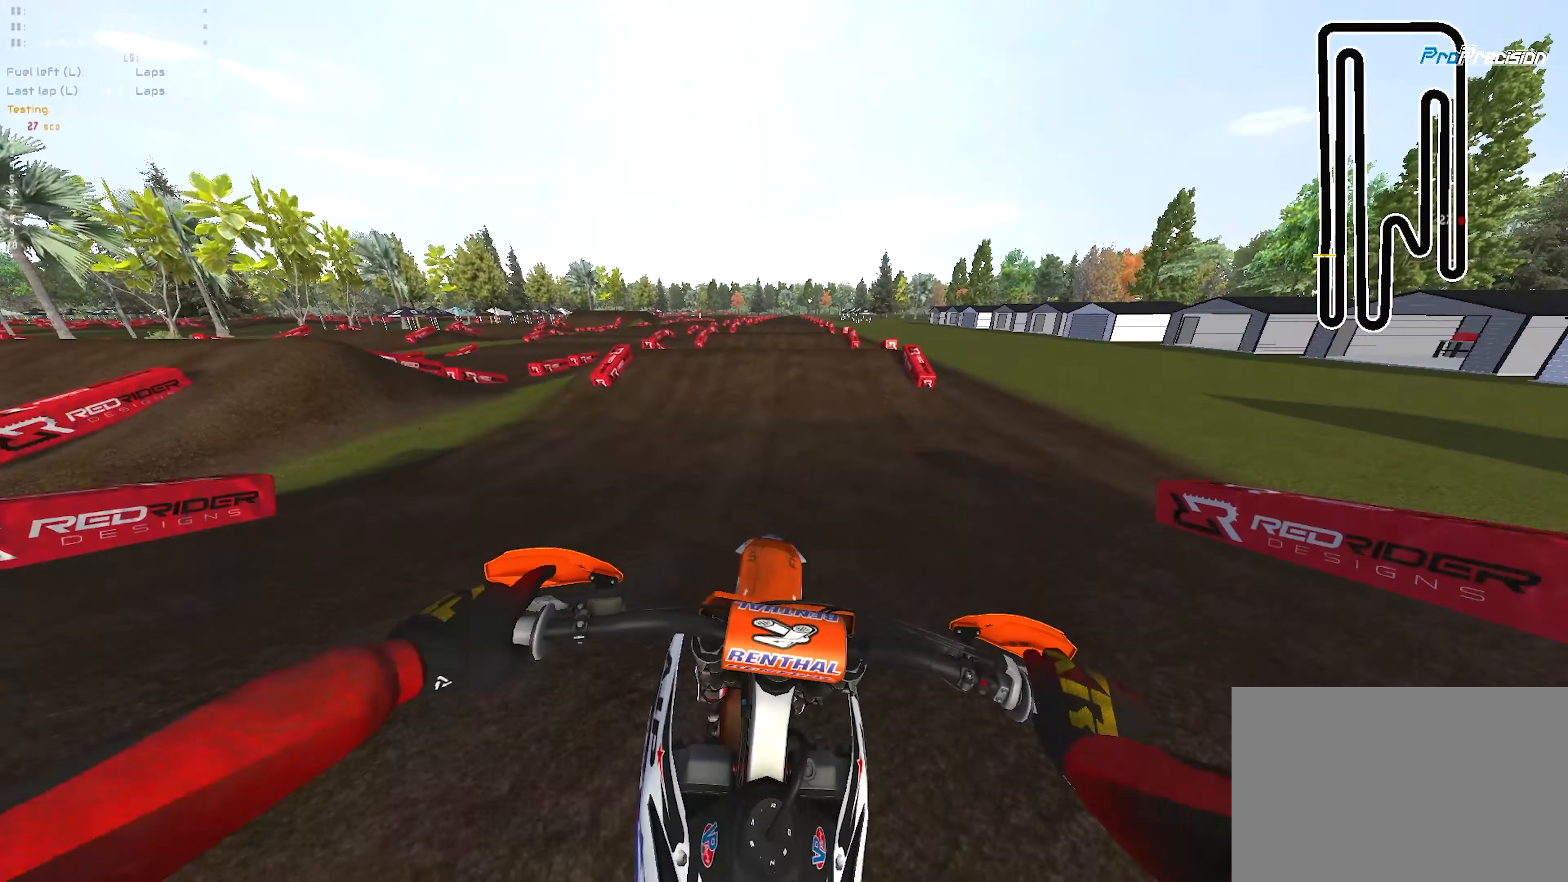
{"buttons": [], "left_stick": "right", "right_stick": "center", "events": [[167, "left_stick", "left"], [217, "R2", "up"], [333, "left_stick", "center"], [367, "right_stick", "center"], [400, "left_stick", "right"]]}
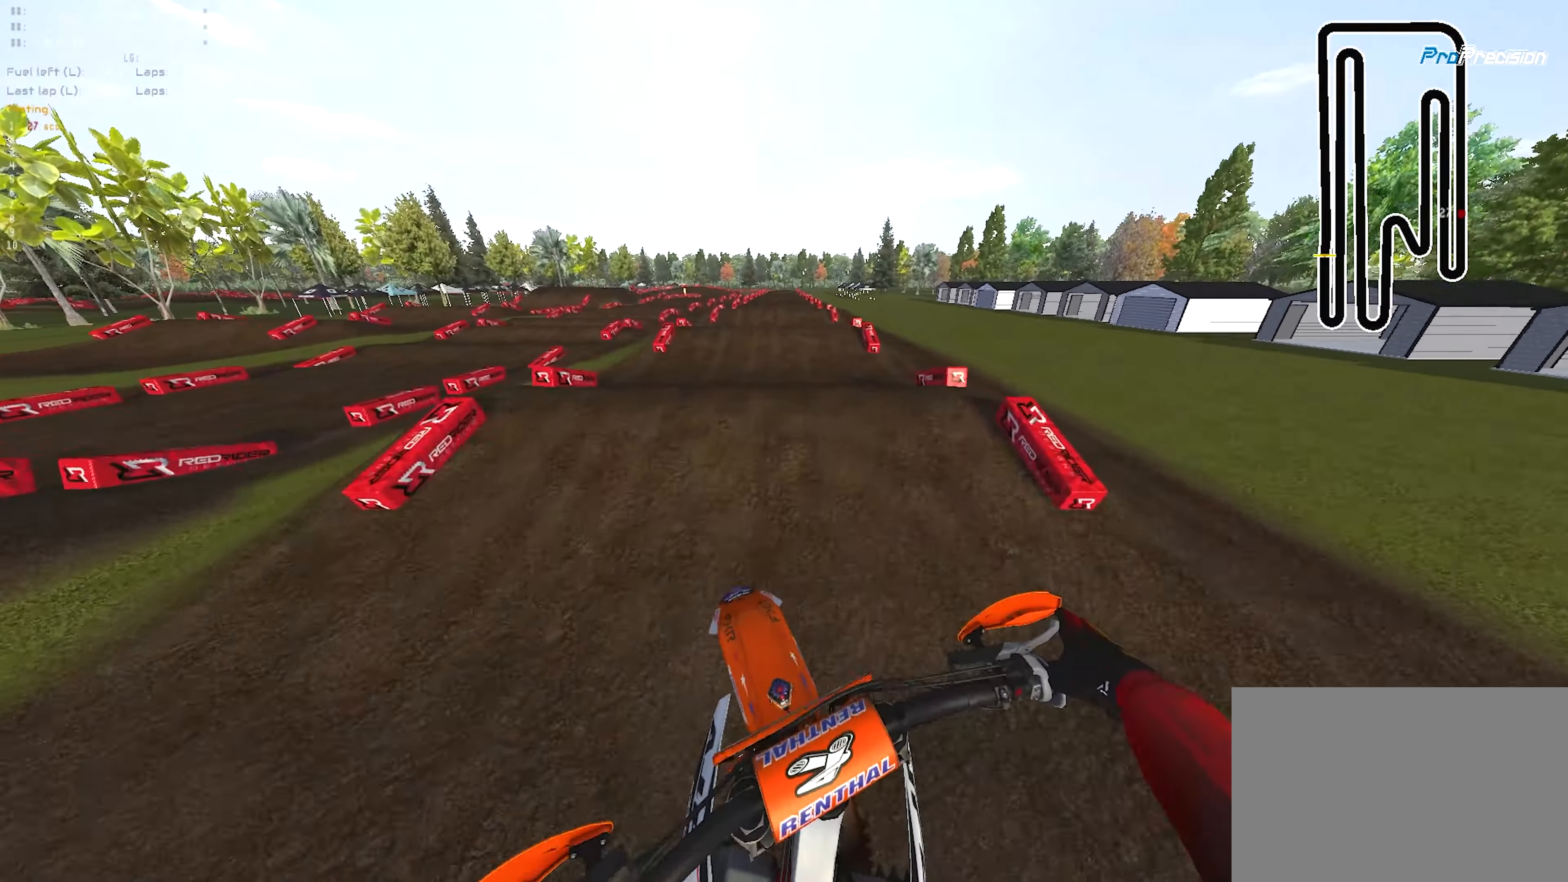
{"buttons": ["L2", "L3"], "left_stick": "center", "right_stick": "up-left", "events": [[317, "left_stick", "center"], [333, "L2", "down"], [450, "L3", "down"], [483, "right_stick", "up-left"]]}
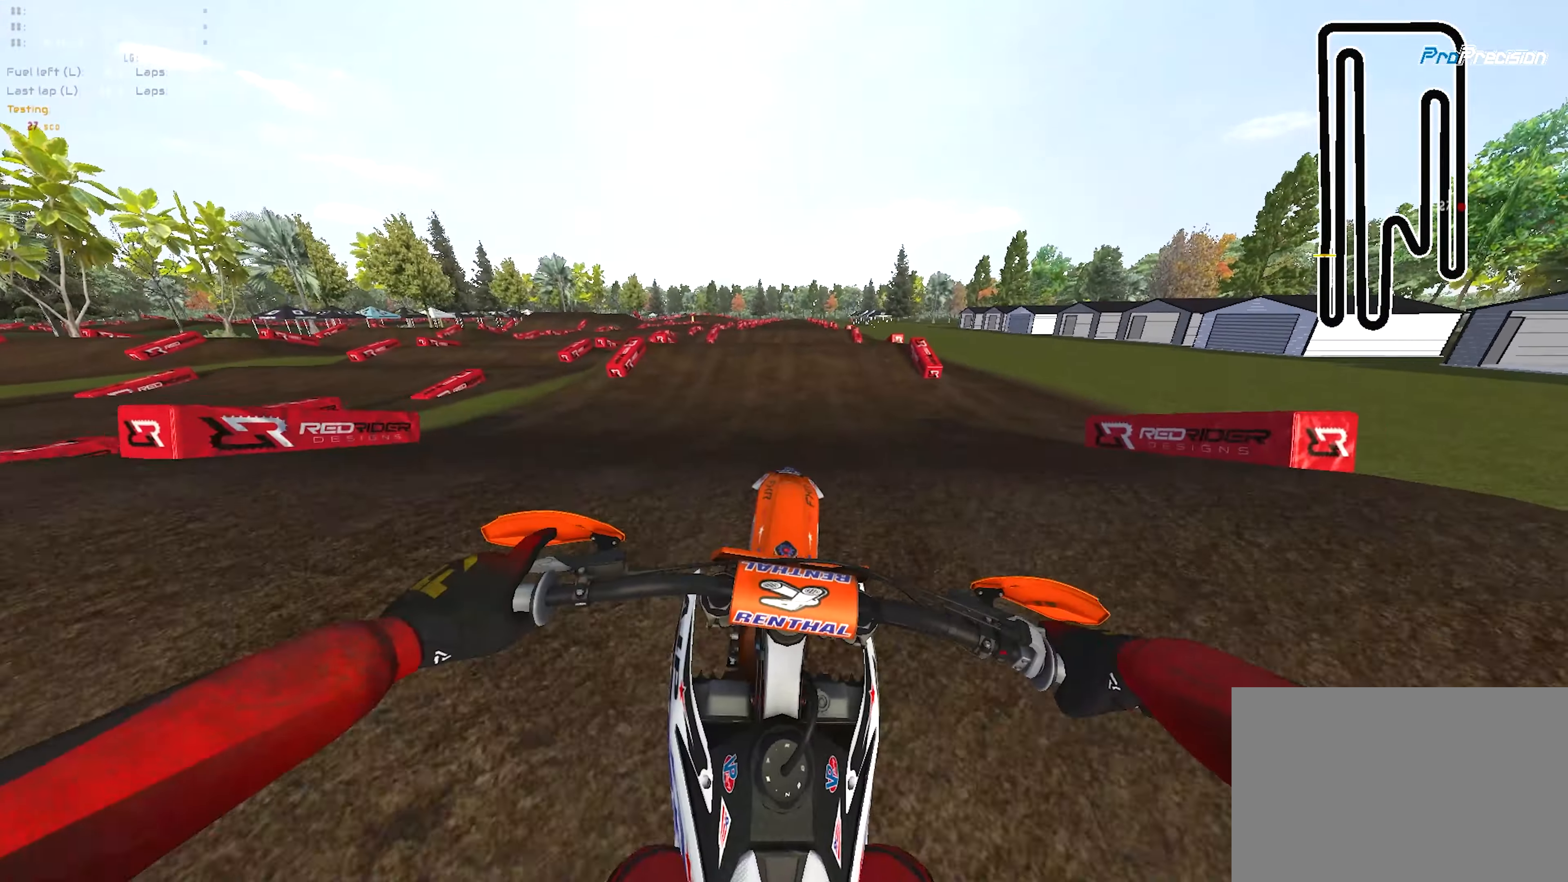
{"buttons": ["R2"], "left_stick": "right", "right_stick": "down-left", "events": [[33, "R1", "down"], [83, "L3", "up"], [83, "right_stick", "up"], [200, "L2", "up"], [200, "right_stick", "center"], [300, "right_stick", "down"], [333, "left_stick", "right"], [367, "R2", "down"], [400, "right_stick", "down-left"], [467, "R1", "up"]]}
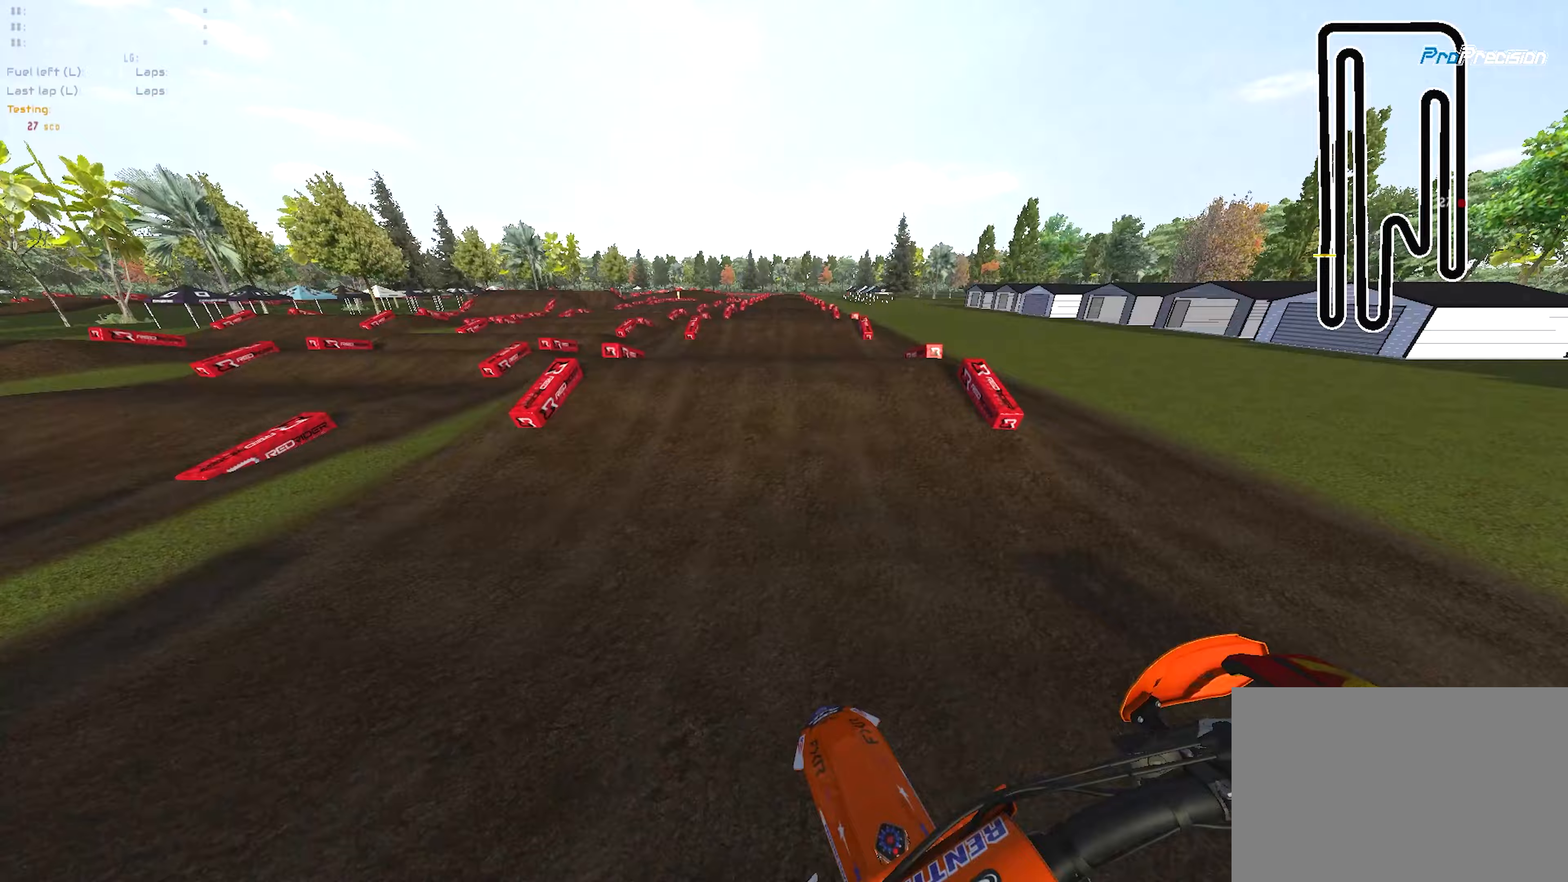
{"buttons": [], "left_stick": "center", "right_stick": "up", "events": [[17, "right_stick", "center"], [67, "left_stick", "center"], [67, "right_stick", "up"], [233, "R2", "up"]]}
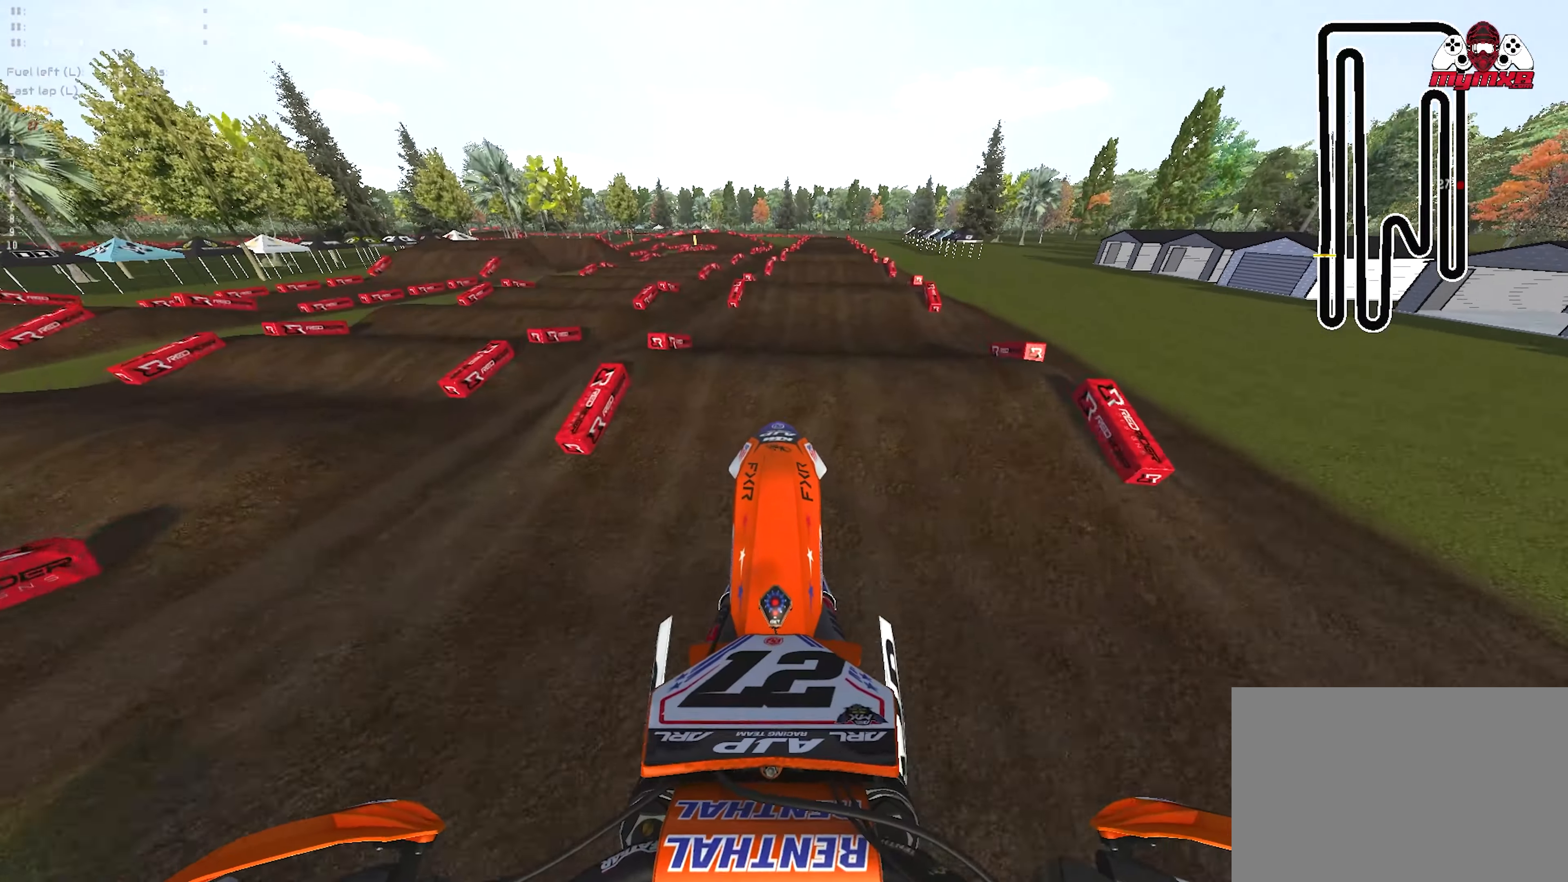
{"buttons": ["L1", "R1", "R2"], "left_stick": "center", "right_stick": "down-left", "events": [[83, "CROSS", "down"], [83, "right_stick", "center"], [100, "L1", "down"], [233, "CROSS", "up"], [483, "R2", "down"], [500, "R1", "down"], [500, "right_stick", "down-left"]]}
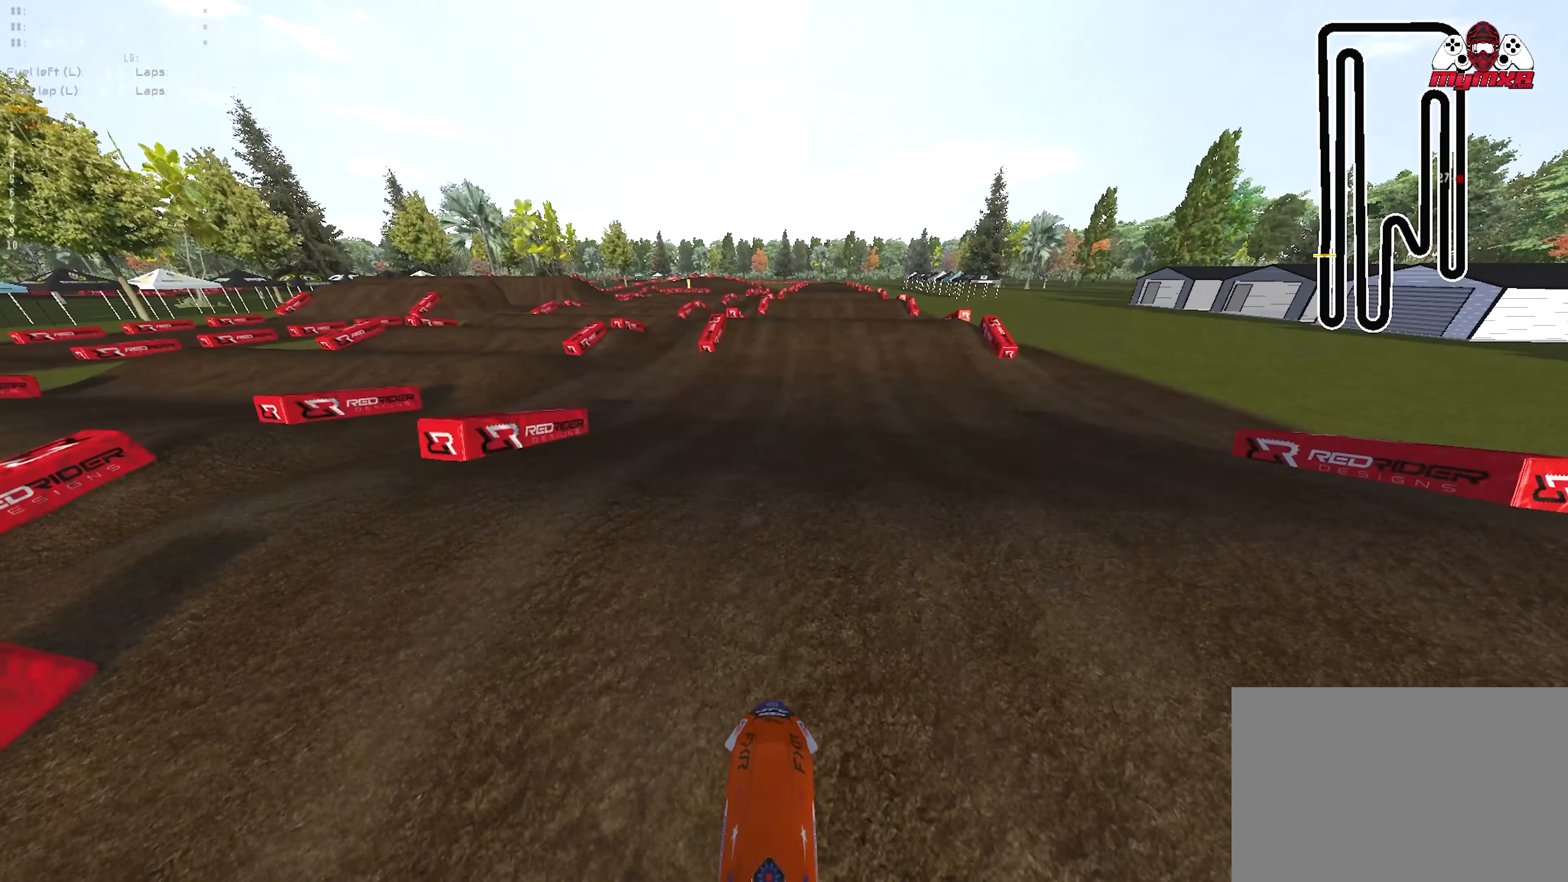
{"buttons": [], "left_stick": "center", "right_stick": "center", "events": [[183, "L1", "up"], [217, "R1", "up"], [267, "right_stick", "center"], [367, "R2", "up"]]}
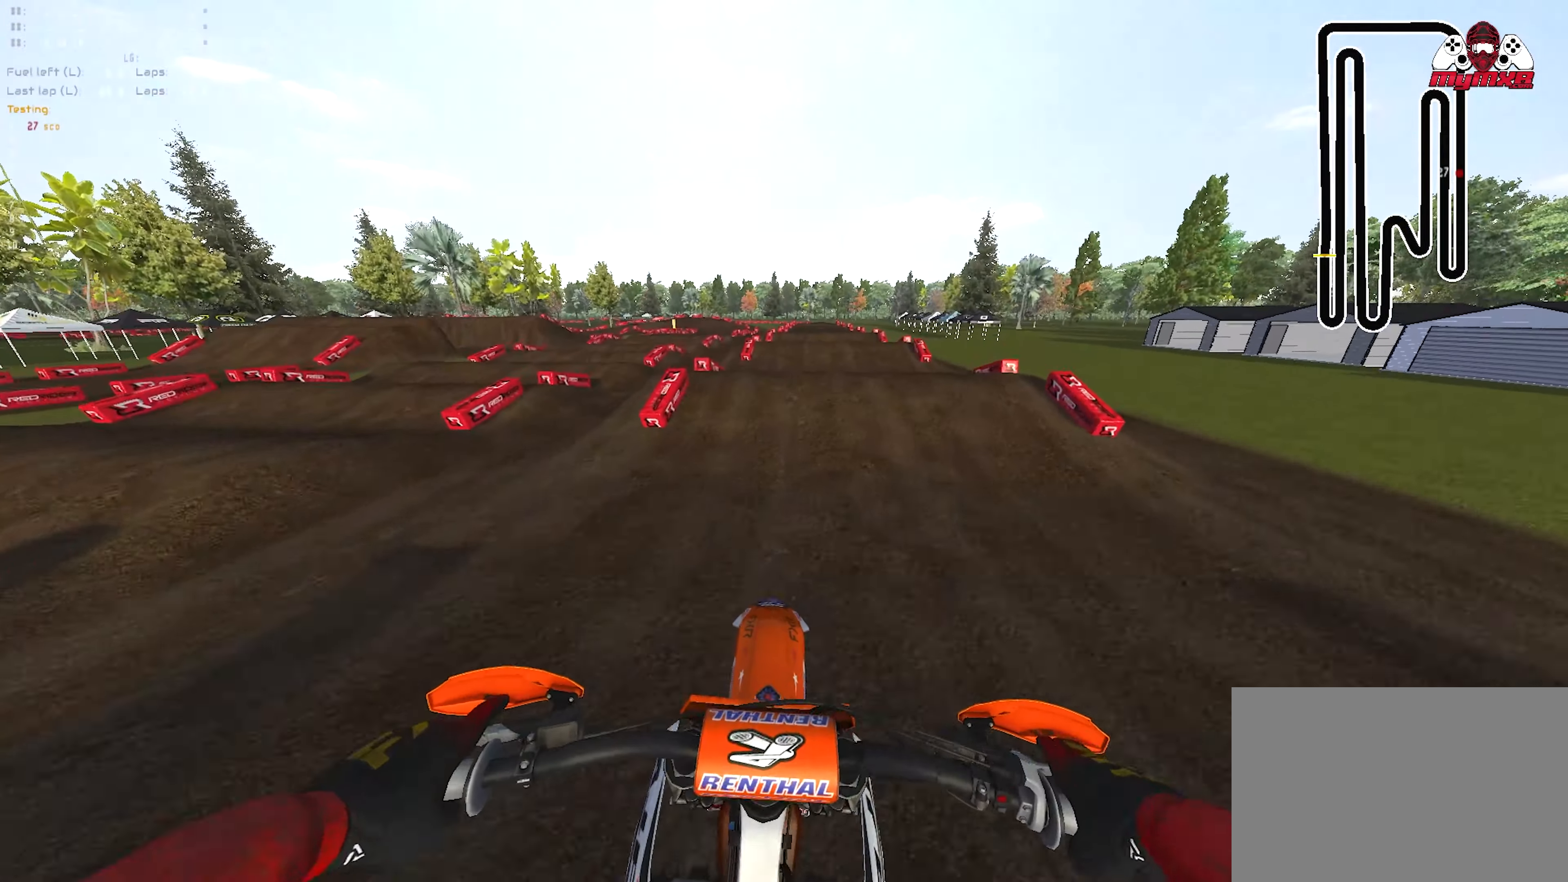
{"buttons": ["R2"], "left_stick": "center", "right_stick": "center", "events": [[33, "R2", "down"], [100, "right_stick", "up-left"], [167, "right_stick", "up"], [317, "right_stick", "center"]]}
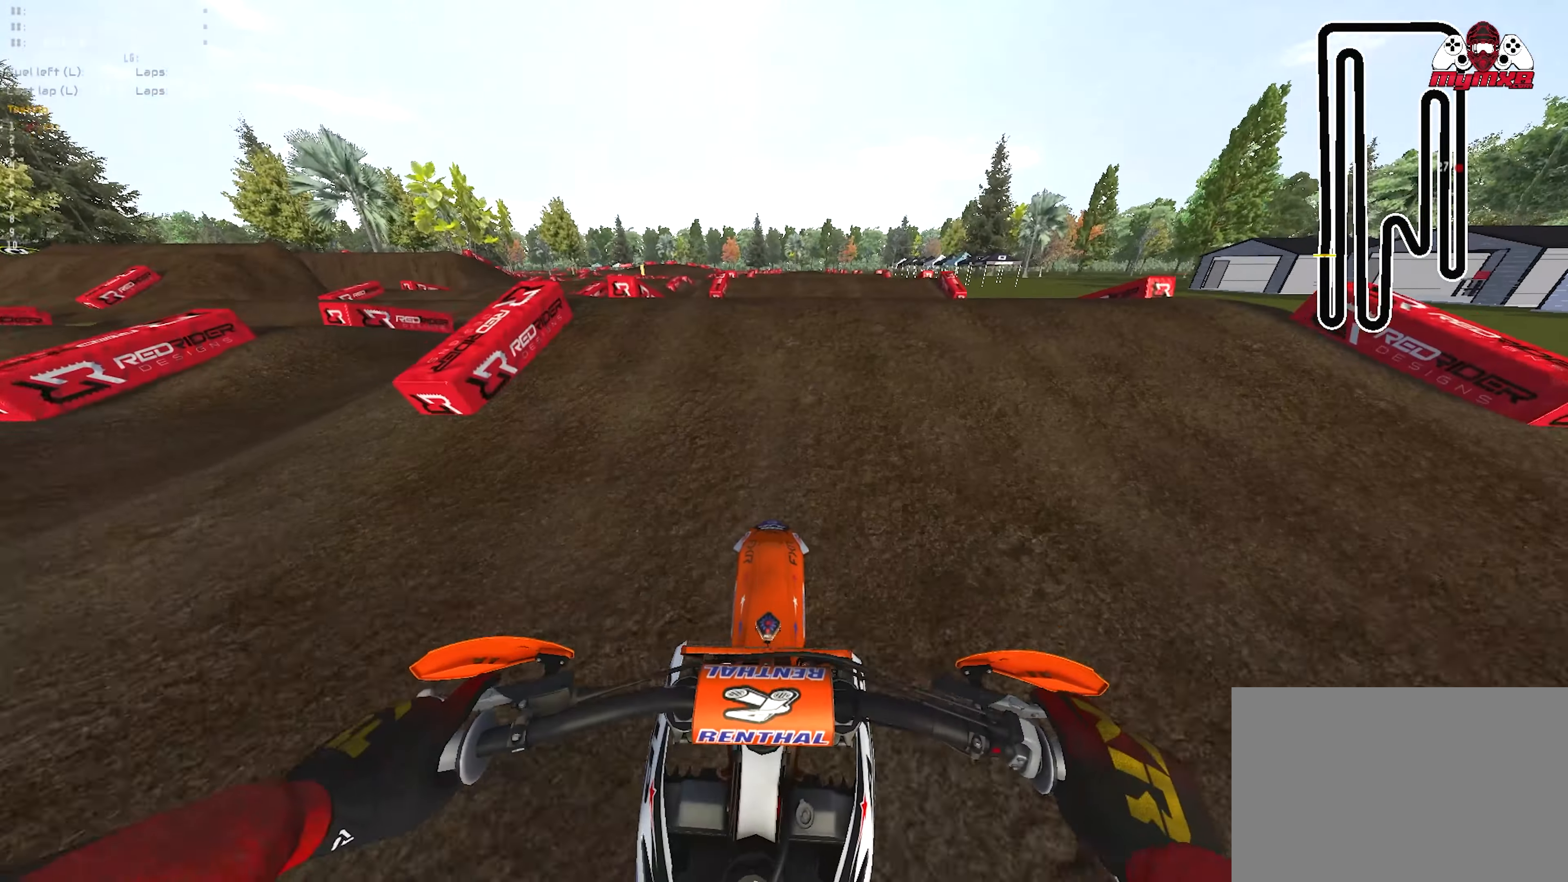
{"buttons": ["R2"], "left_stick": "center", "right_stick": "up", "events": [[250, "right_stick", "up"]]}
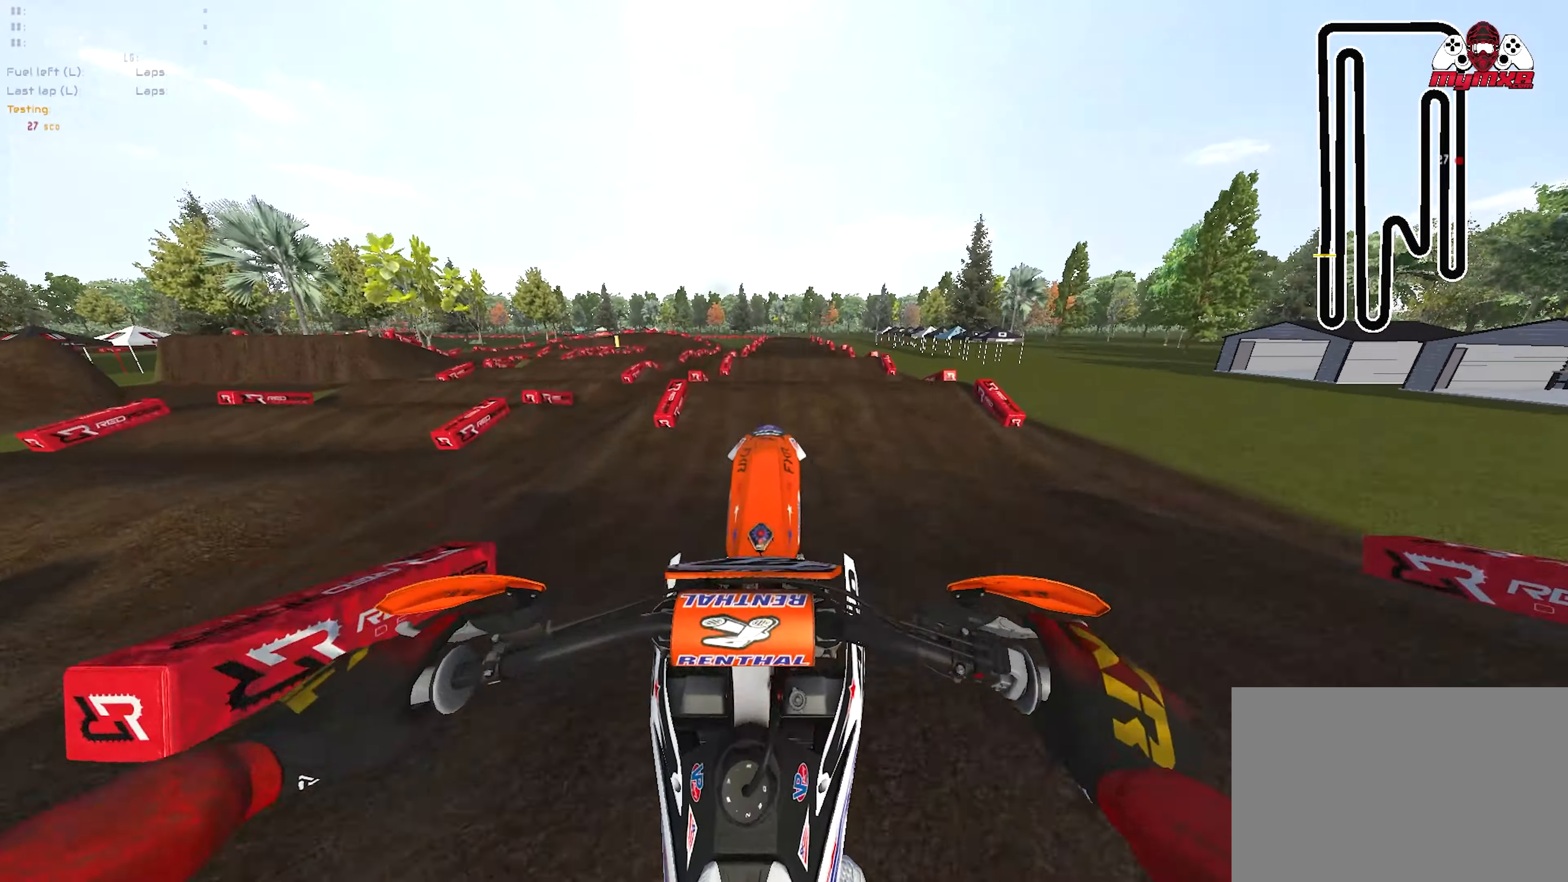
{"buttons": ["L1", "L2", "R1", "R2"], "left_stick": "center", "right_stick": "down-left", "events": [[67, "R1", "down"], [83, "R2", "up"], [117, "right_stick", "center"], [150, "CROSS", "down"], [150, "L2", "down"], [167, "L1", "down"], [267, "CROSS", "up"], [483, "R2", "down"], [483, "right_stick", "down-left"]]}
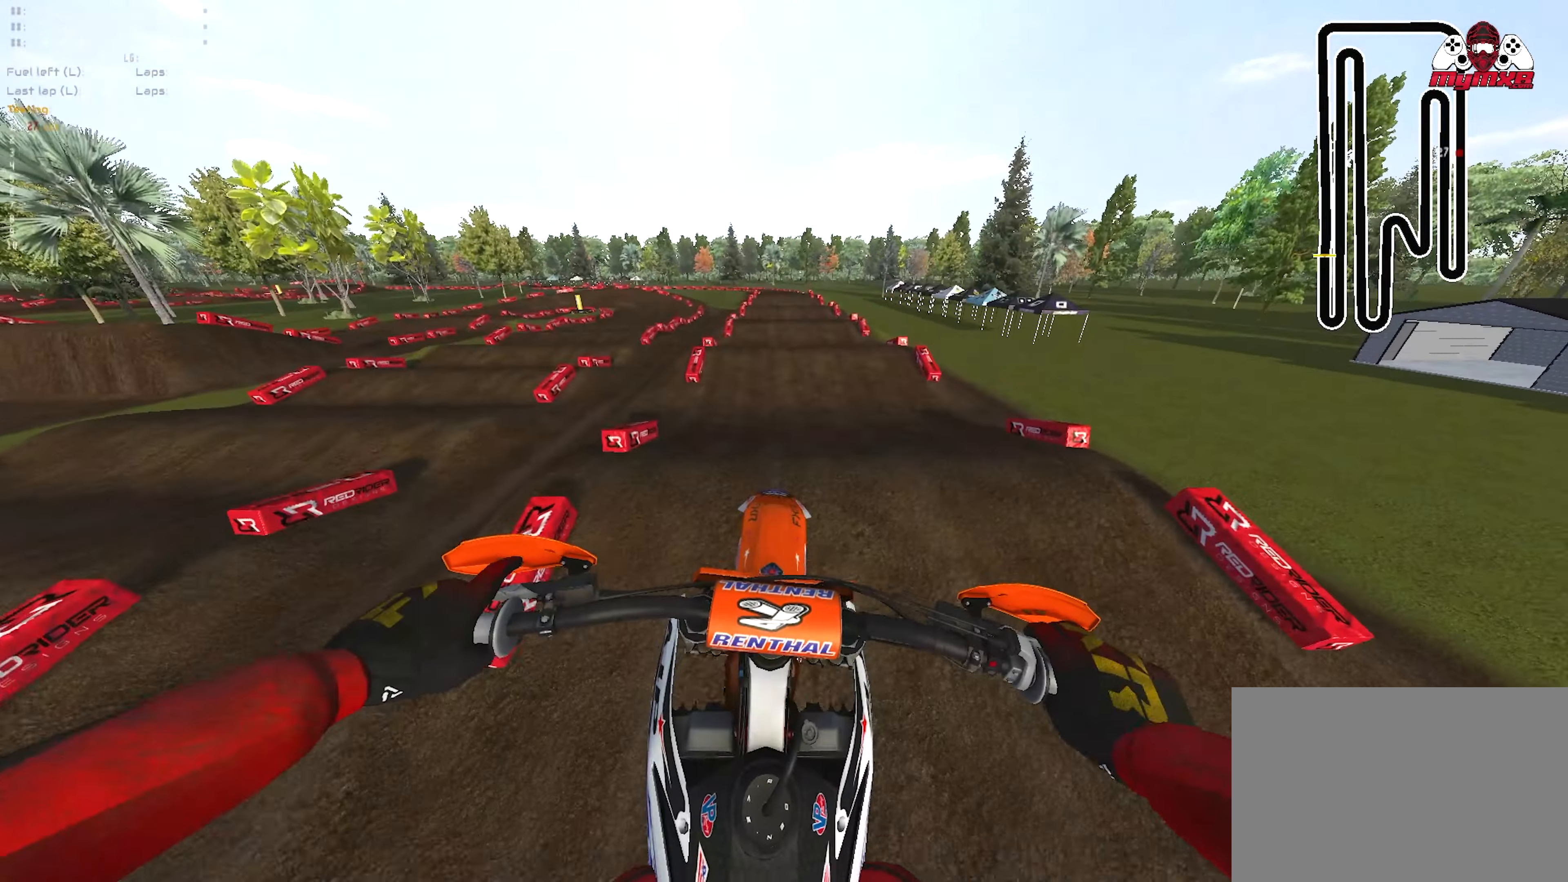
{"buttons": ["R2"], "left_stick": "center", "right_stick": "up", "events": [[117, "L2", "up"], [133, "right_stick", "down"], [233, "L1", "up"], [267, "R1", "up"], [333, "right_stick", "center"], [417, "right_stick", "up"]]}
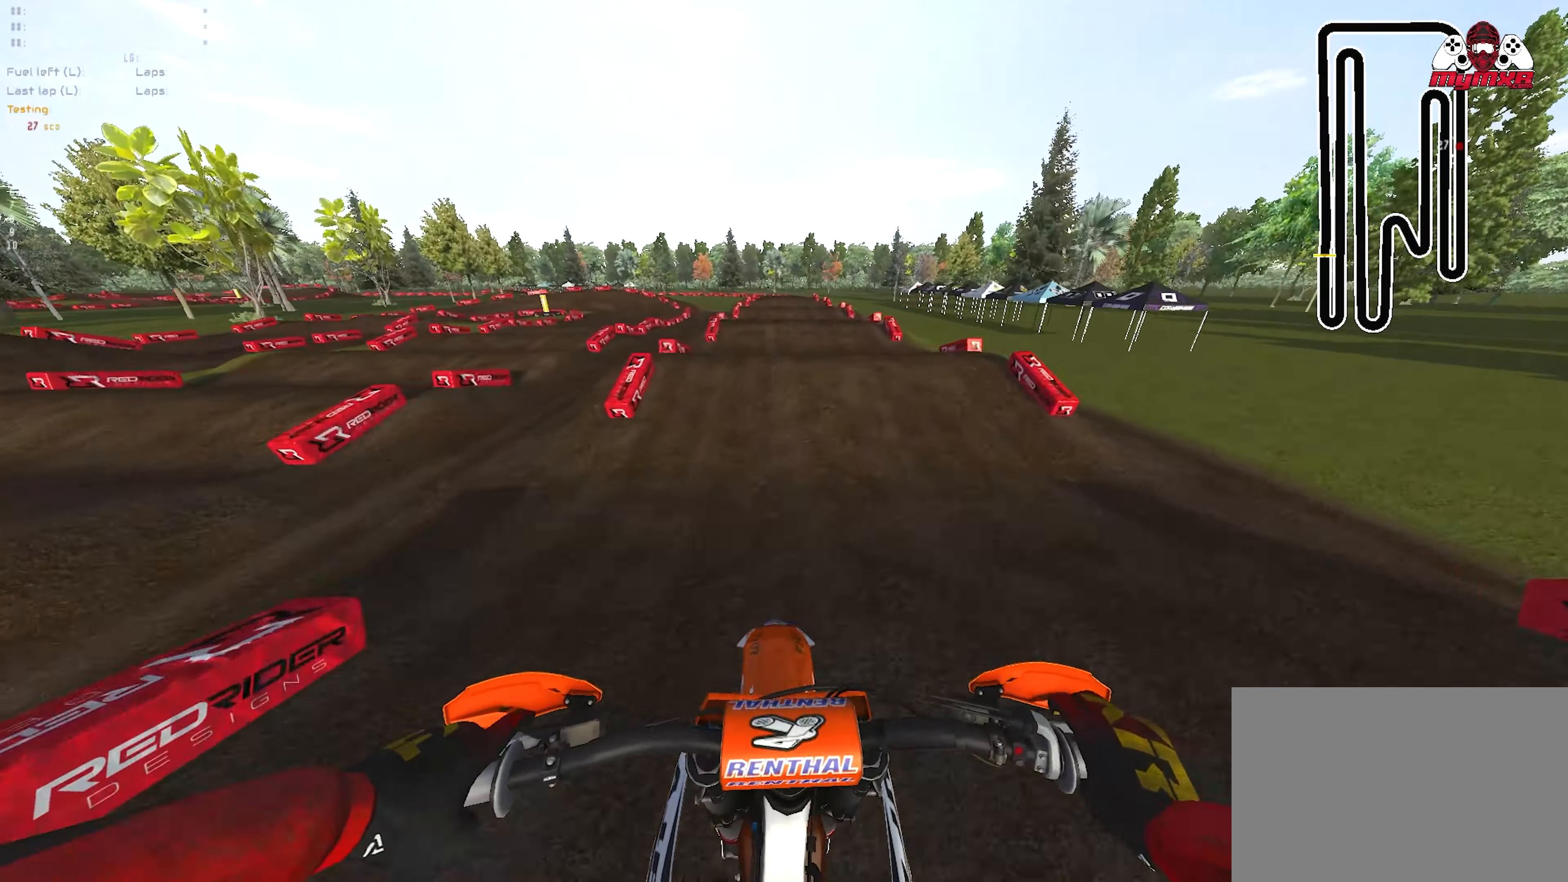
{"buttons": ["R2"], "left_stick": "center", "right_stick": "up", "events": [[233, "right_stick", "center"], [467, "right_stick", "up"]]}
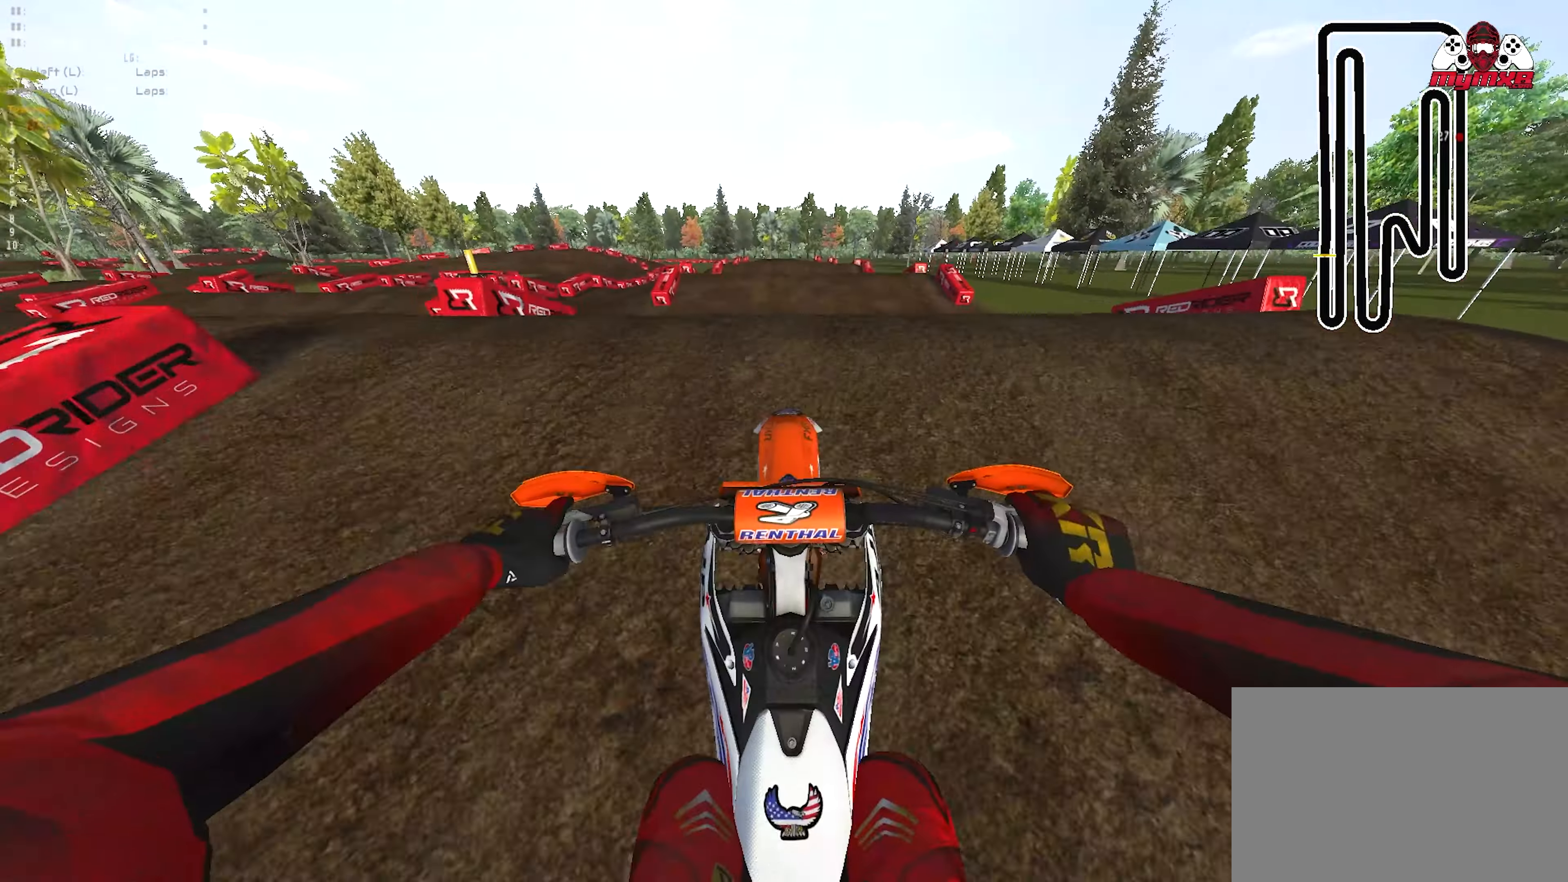
{"buttons": ["CROSS", "L1", "L2", "R1"], "left_stick": "center", "right_stick": "center", "events": [[250, "R2", "up"], [383, "L2", "down"], [383, "R1", "down"], [400, "L1", "down"], [400, "right_stick", "center"], [417, "CROSS", "down"]]}
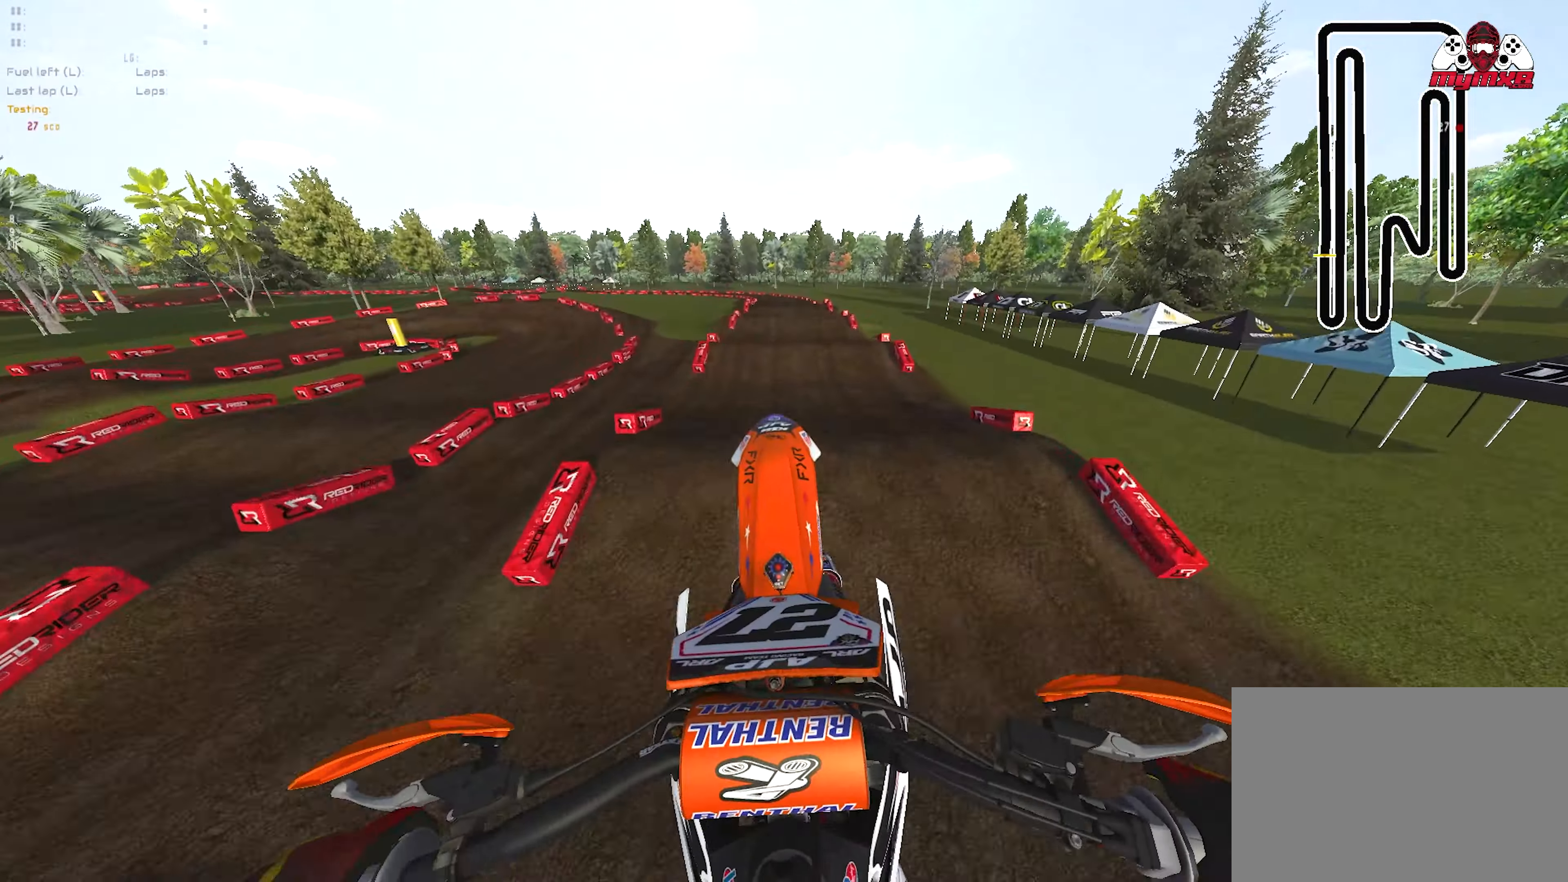
{"buttons": ["L1", "R1"], "left_stick": "center", "right_stick": "down", "events": [[50, "CROSS", "up"], [267, "L2", "up"], [317, "right_stick", "down"]]}
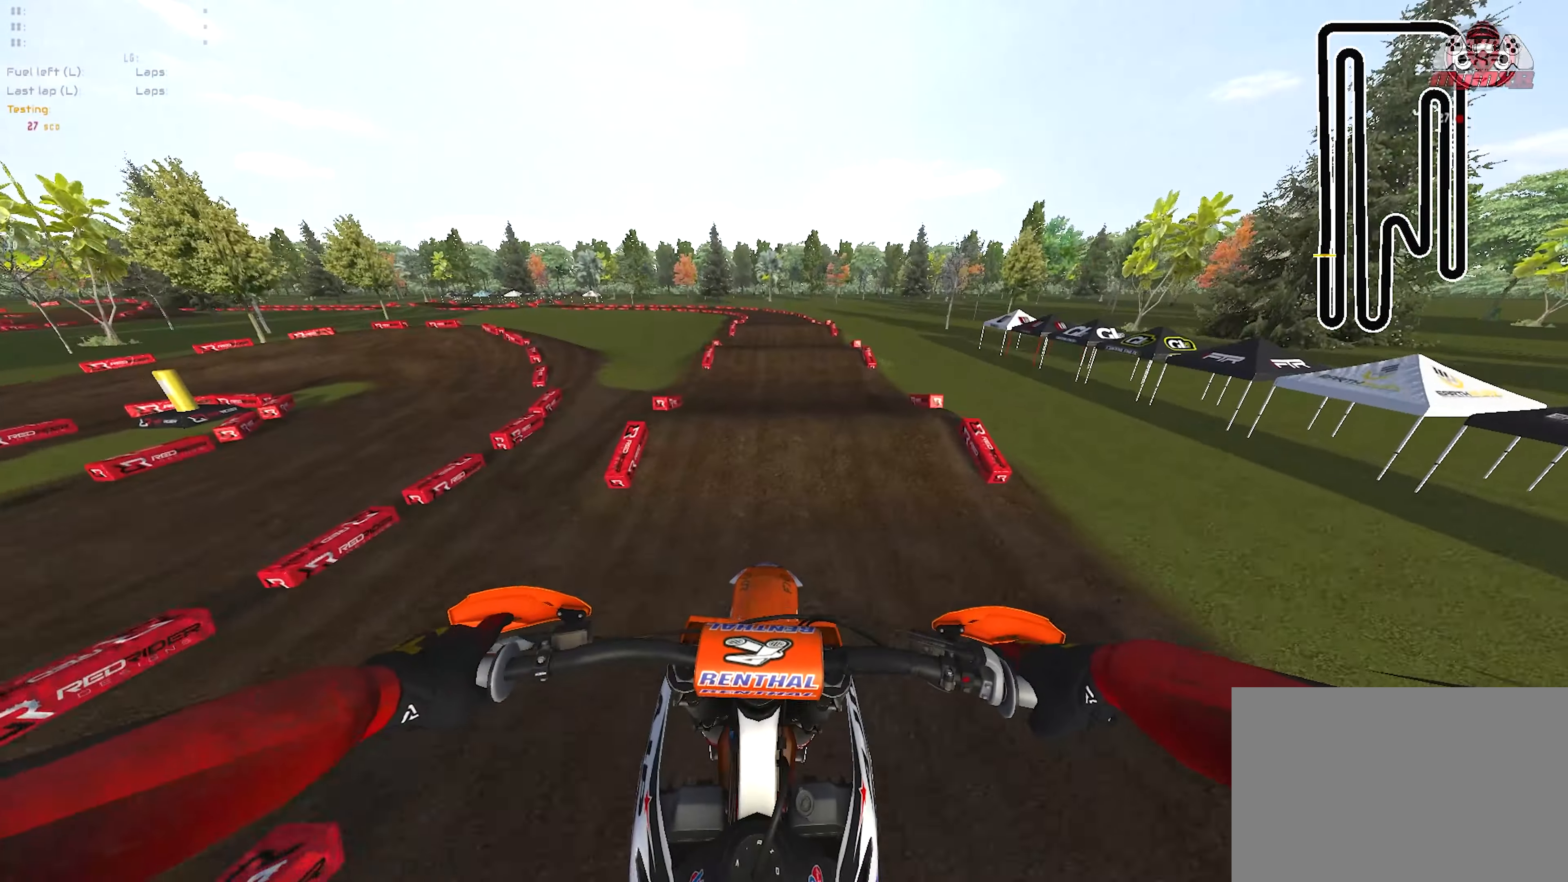
{"buttons": ["R2"], "left_stick": "center", "right_stick": "down", "events": [[217, "R1", "up"], [267, "right_stick", "center"], [433, "R2", "down"], [433, "right_stick", "down"], [450, "L1", "up"]]}
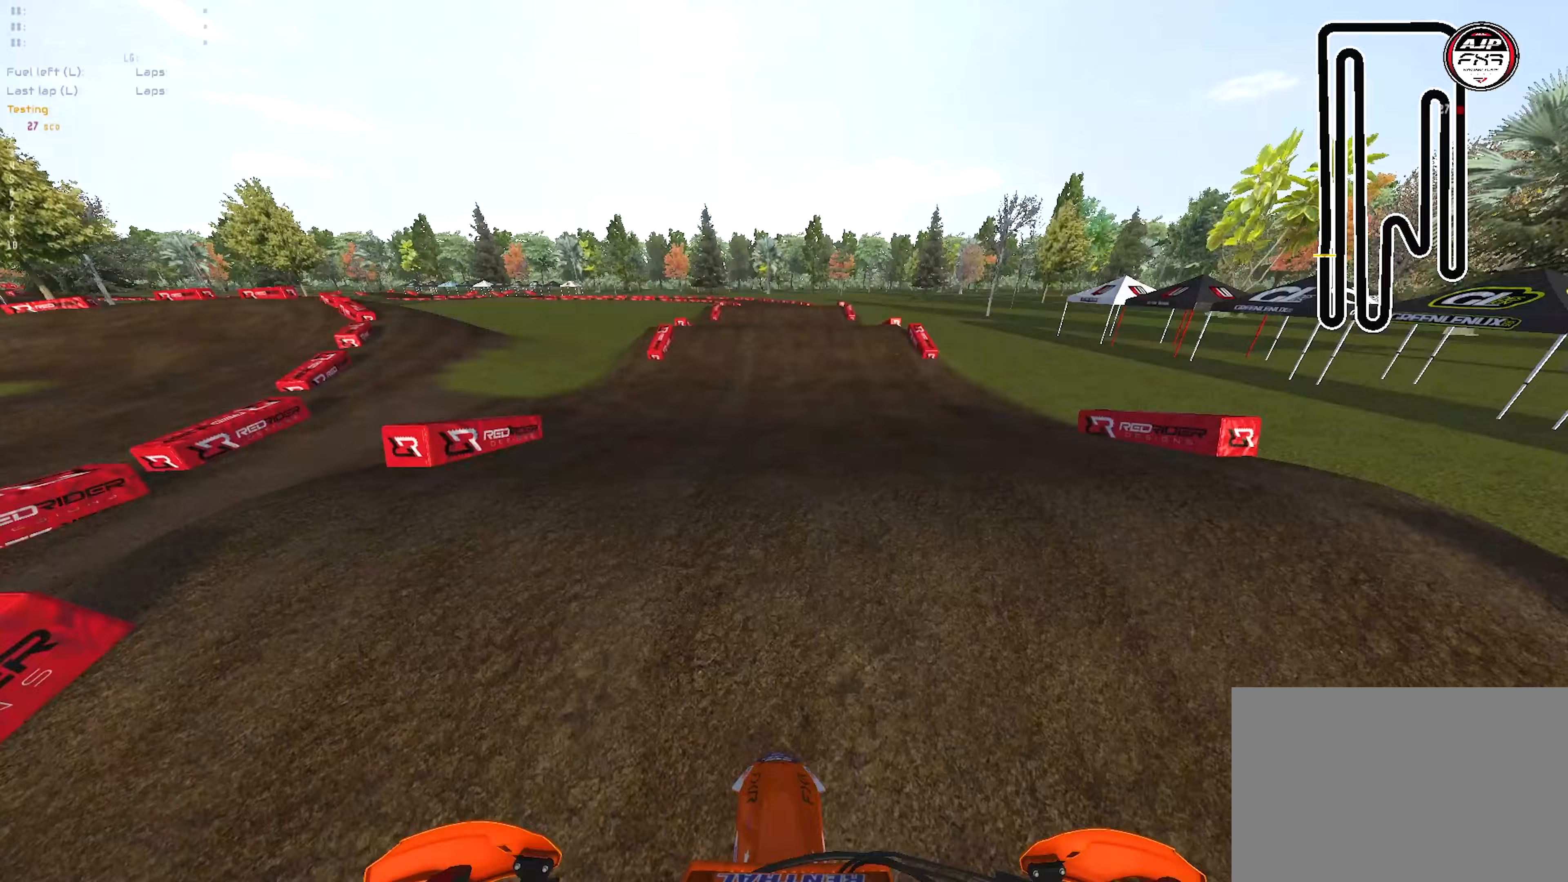
{"buttons": [], "left_stick": "center", "right_stick": "center", "events": [[283, "right_stick", "center"], [383, "R2", "up"]]}
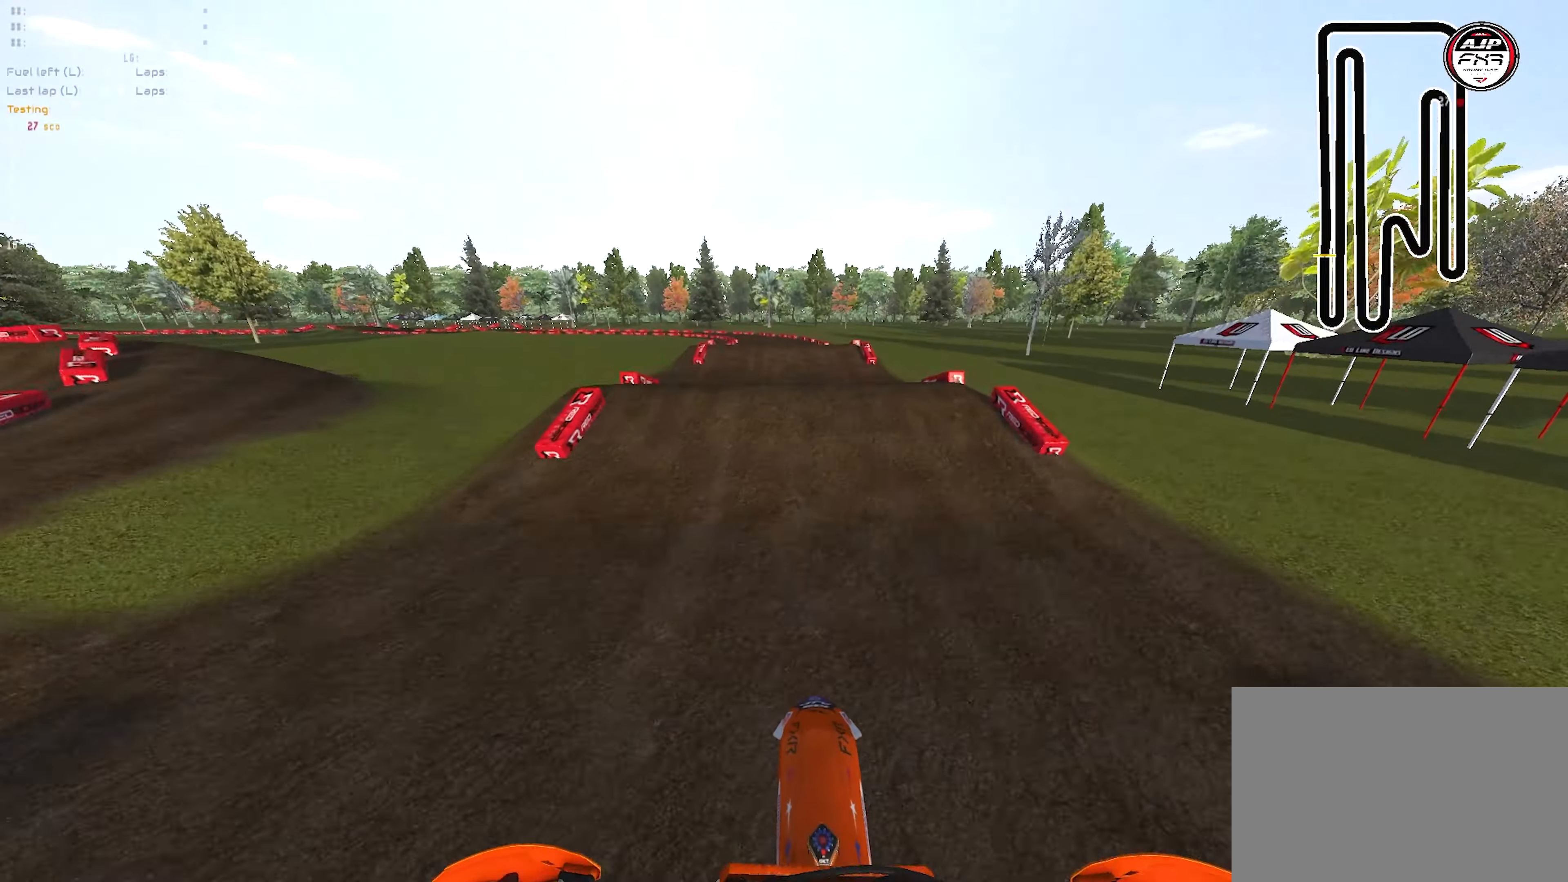
{"buttons": ["R2"], "left_stick": "up-right", "right_stick": "center", "events": [[17, "R2", "down"], [33, "right_stick", "left"], [200, "right_stick", "center"], [300, "left_stick", "up-right"]]}
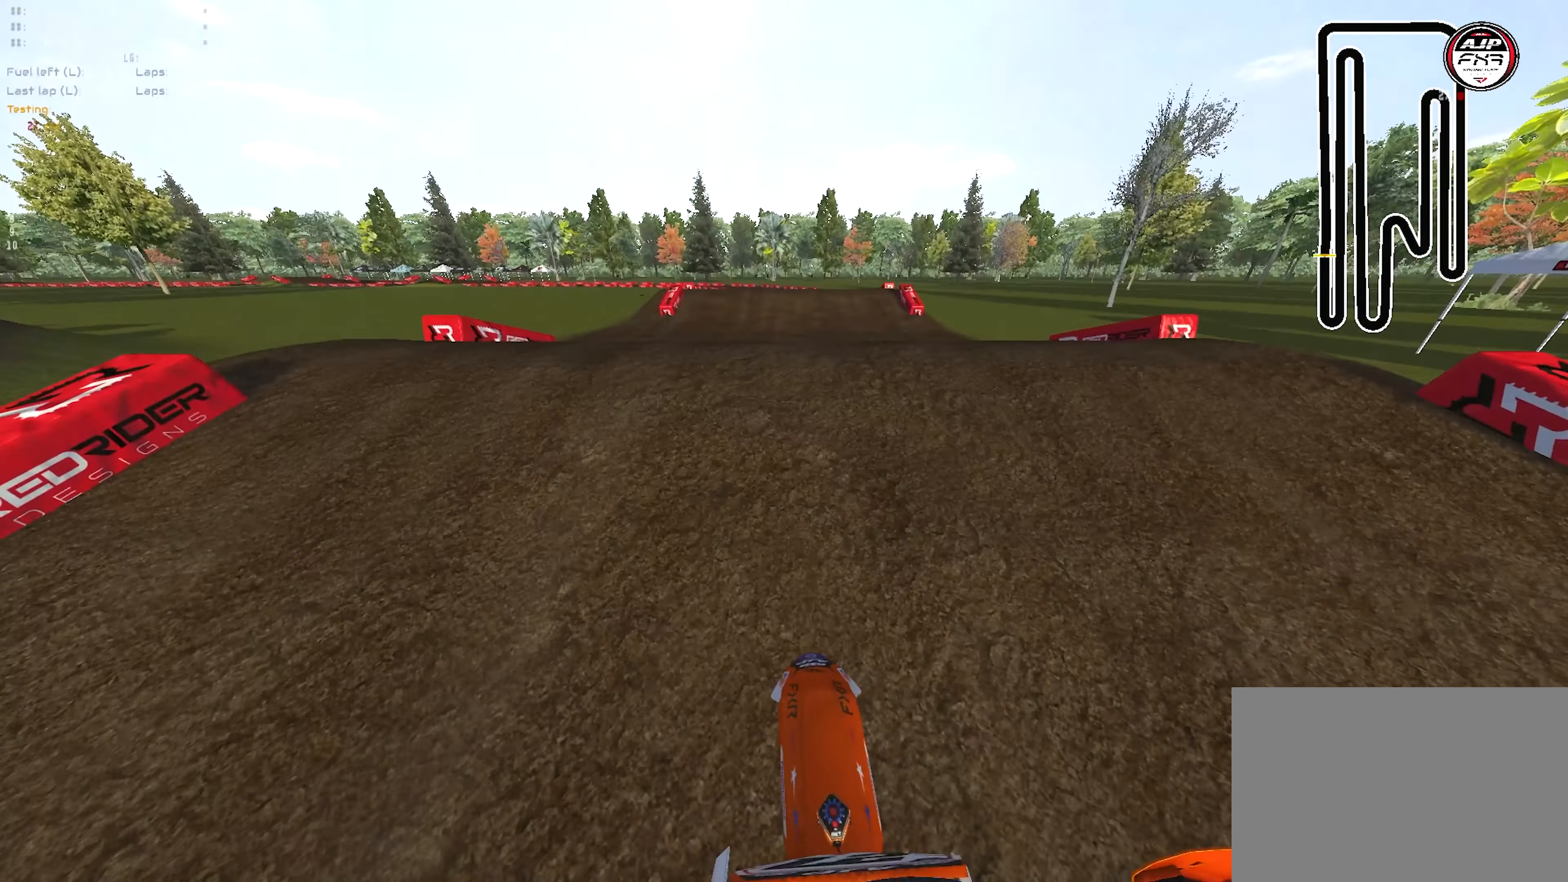
{"buttons": [], "left_stick": "center", "right_stick": "up-right", "events": [[33, "left_stick", "center"], [33, "right_stick", "up-left"], [83, "right_stick", "up"], [417, "R2", "up"], [433, "right_stick", "up-right"]]}
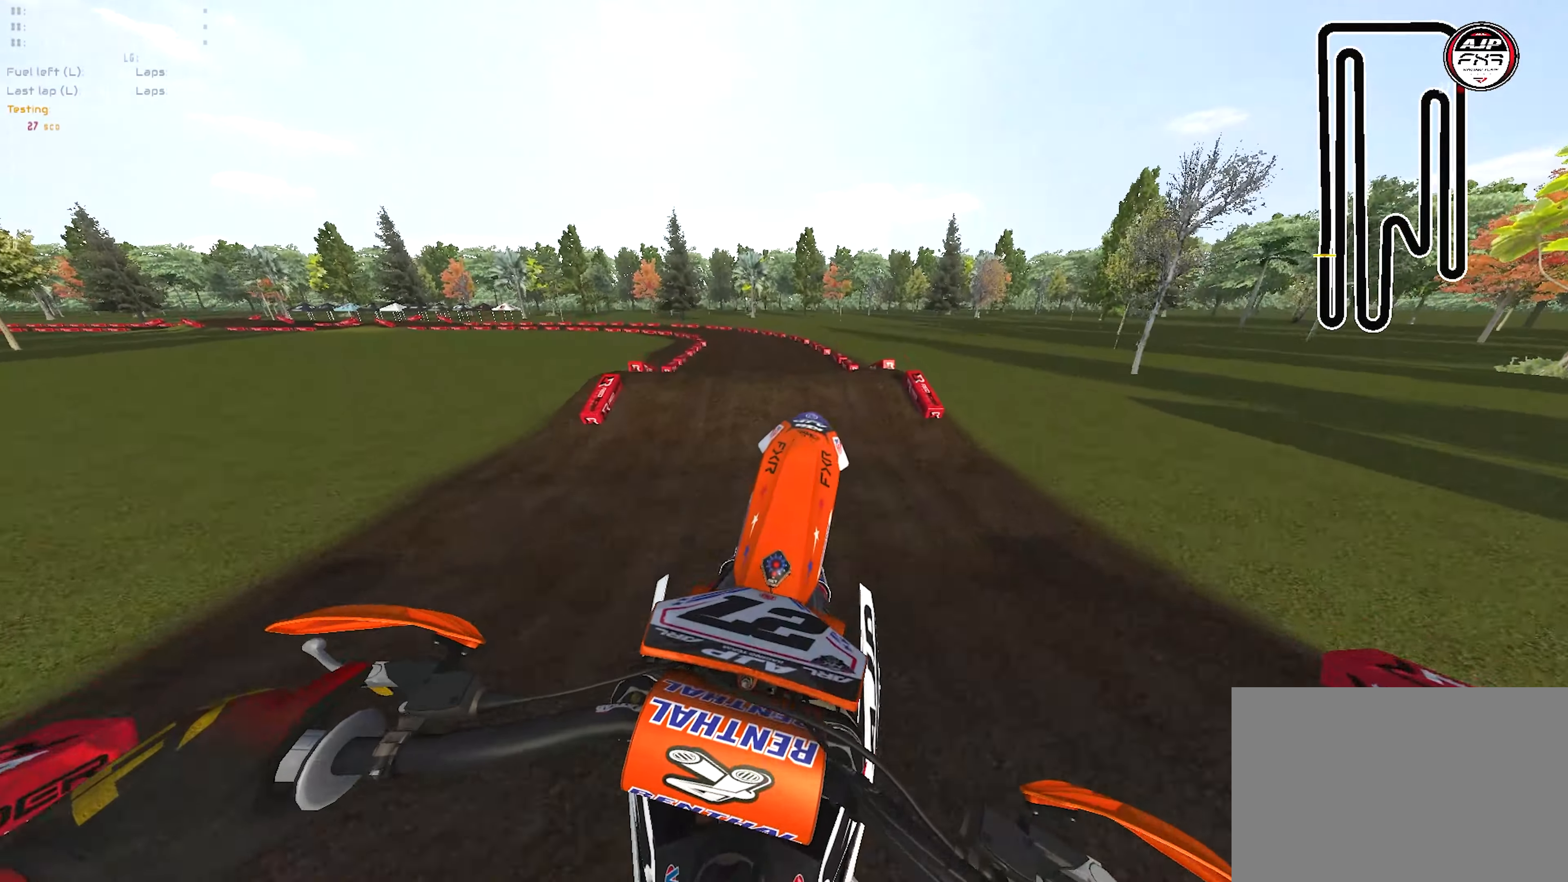
{"buttons": ["CROSS", "L1", "L2"], "left_stick": "center", "right_stick": "up-right", "events": [[333, "L1", "down"], [467, "CROSS", "down"], [467, "L2", "down"]]}
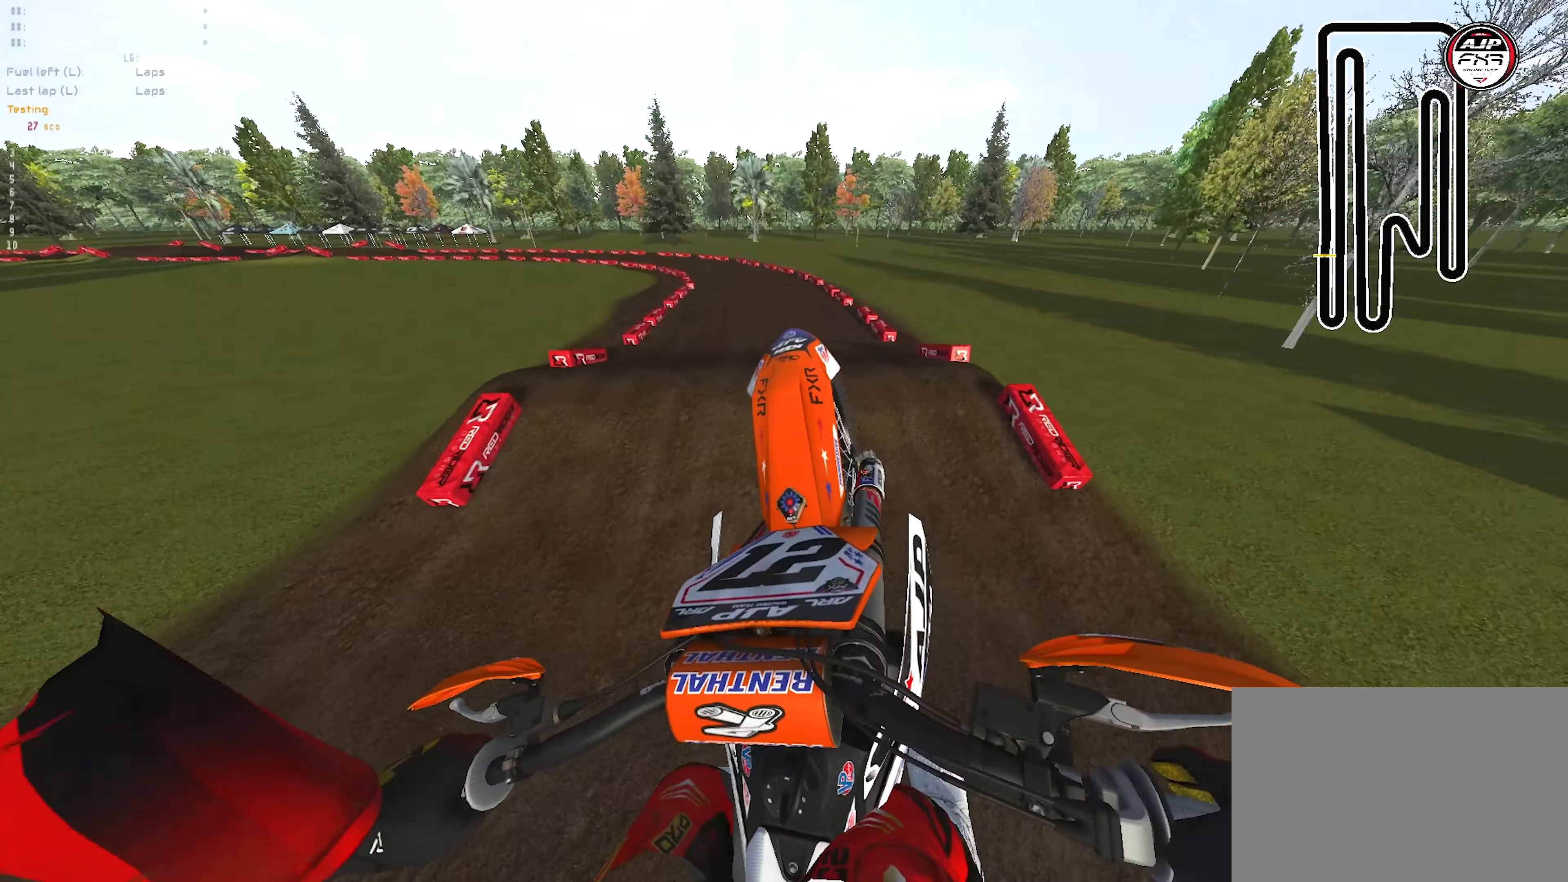
{"buttons": ["R1", "R2"], "left_stick": "center", "right_stick": "down-left", "events": [[83, "CROSS", "up"], [200, "L2", "up"], [200, "right_stick", "up"], [250, "R2", "down"], [333, "right_stick", "center"], [350, "R1", "down"], [417, "L1", "up"], [450, "right_stick", "down-left"]]}
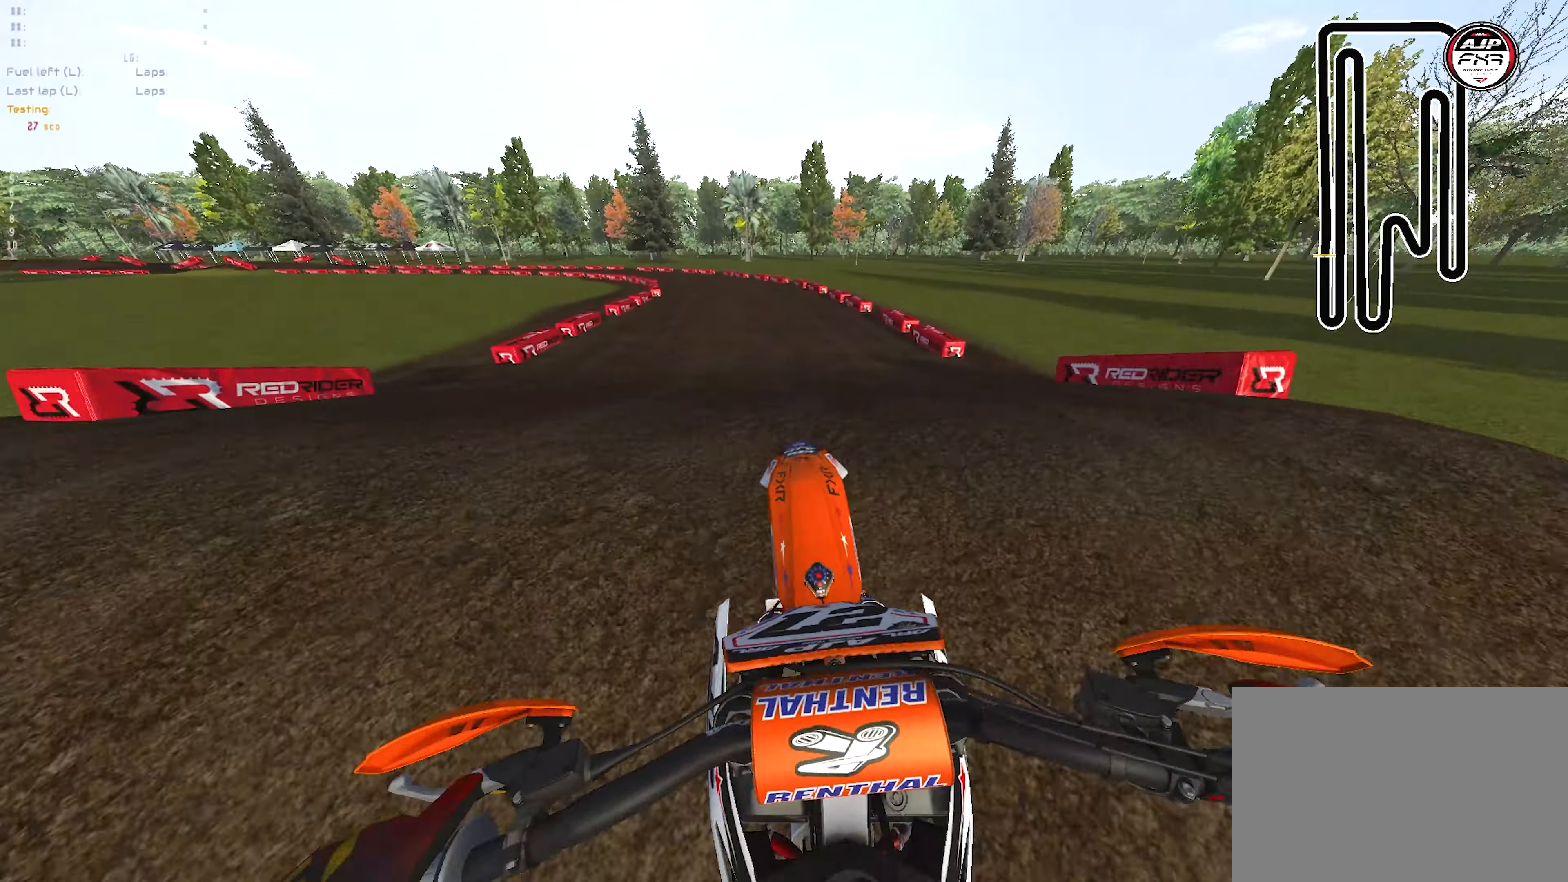
{"buttons": ["R2"], "left_stick": "center", "right_stick": "center", "events": [[183, "R1", "up"], [200, "right_stick", "center"], [367, "R3", "down"], [417, "right_stick", "down"], [450, "R3", "up"], [483, "right_stick", "center"]]}
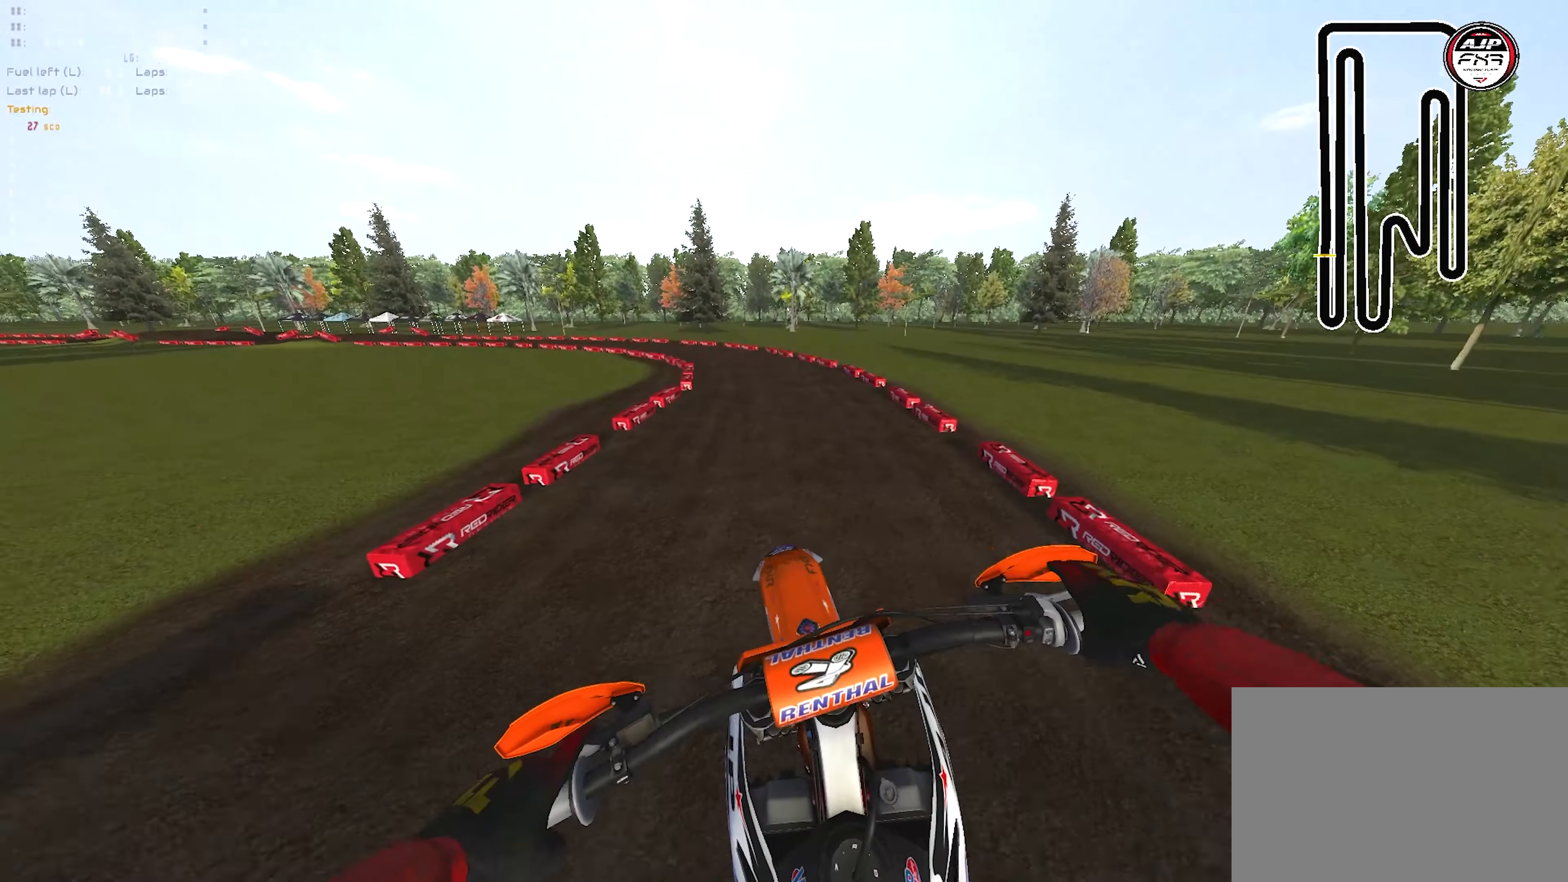
{"buttons": ["R1", "R2"], "left_stick": "center", "right_stick": "up", "events": [[17, "R2", "up"], [167, "R2", "down"], [200, "right_stick", "up"], [317, "R1", "down"]]}
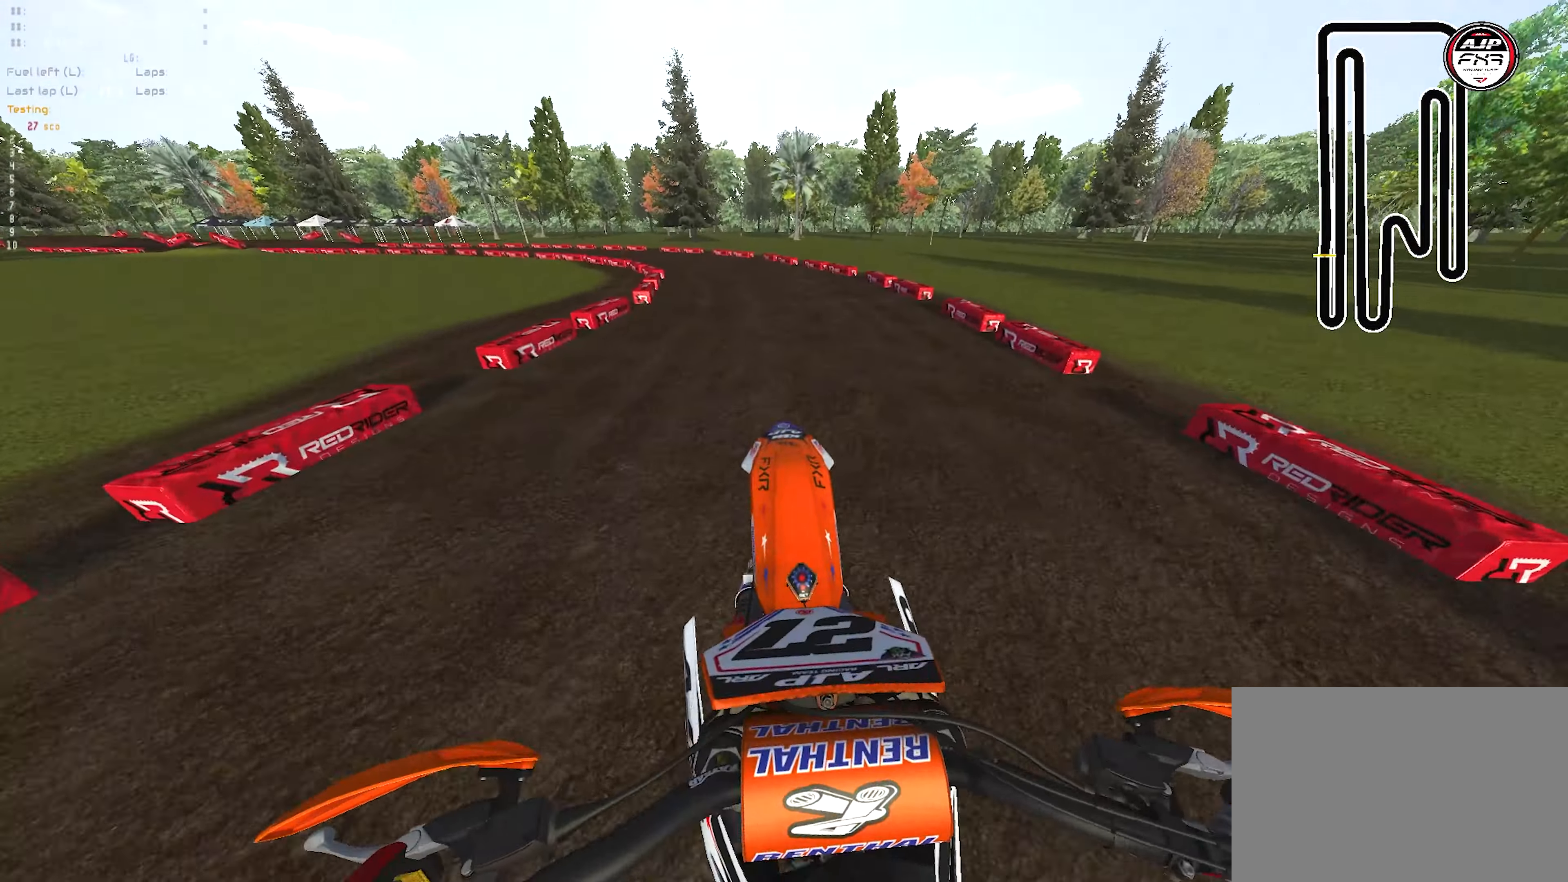
{"buttons": ["R1", "R2"], "left_stick": "up-left", "right_stick": "up-left", "events": [[100, "right_stick", "center"], [183, "left_stick", "up-left"], [217, "right_stick", "up-left"]]}
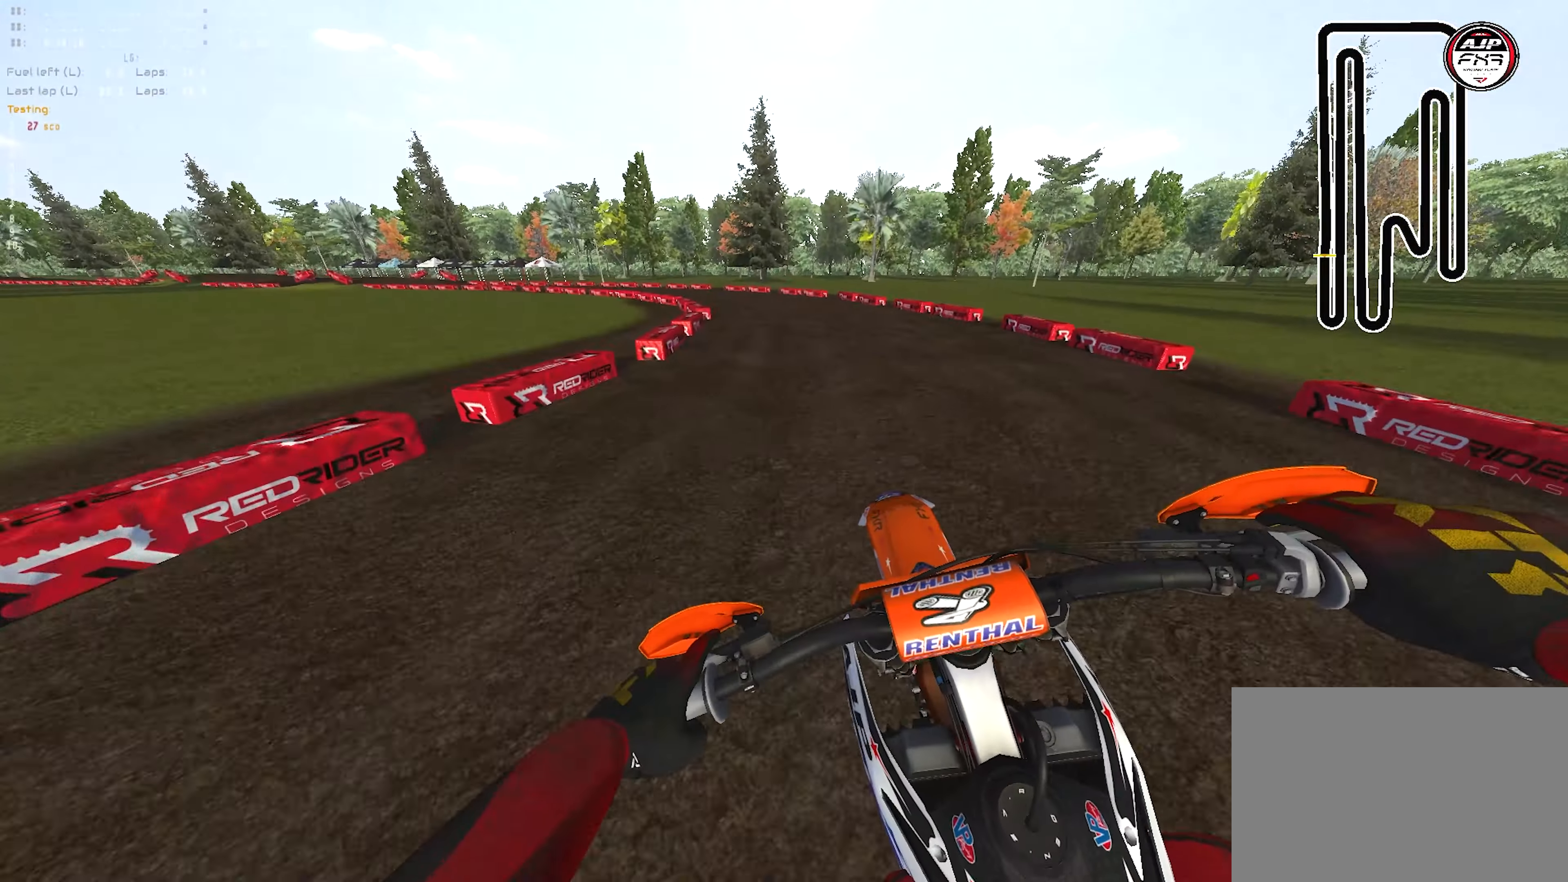
{"buttons": ["R1", "R2"], "left_stick": "up-left", "right_stick": "up-left", "events": []}
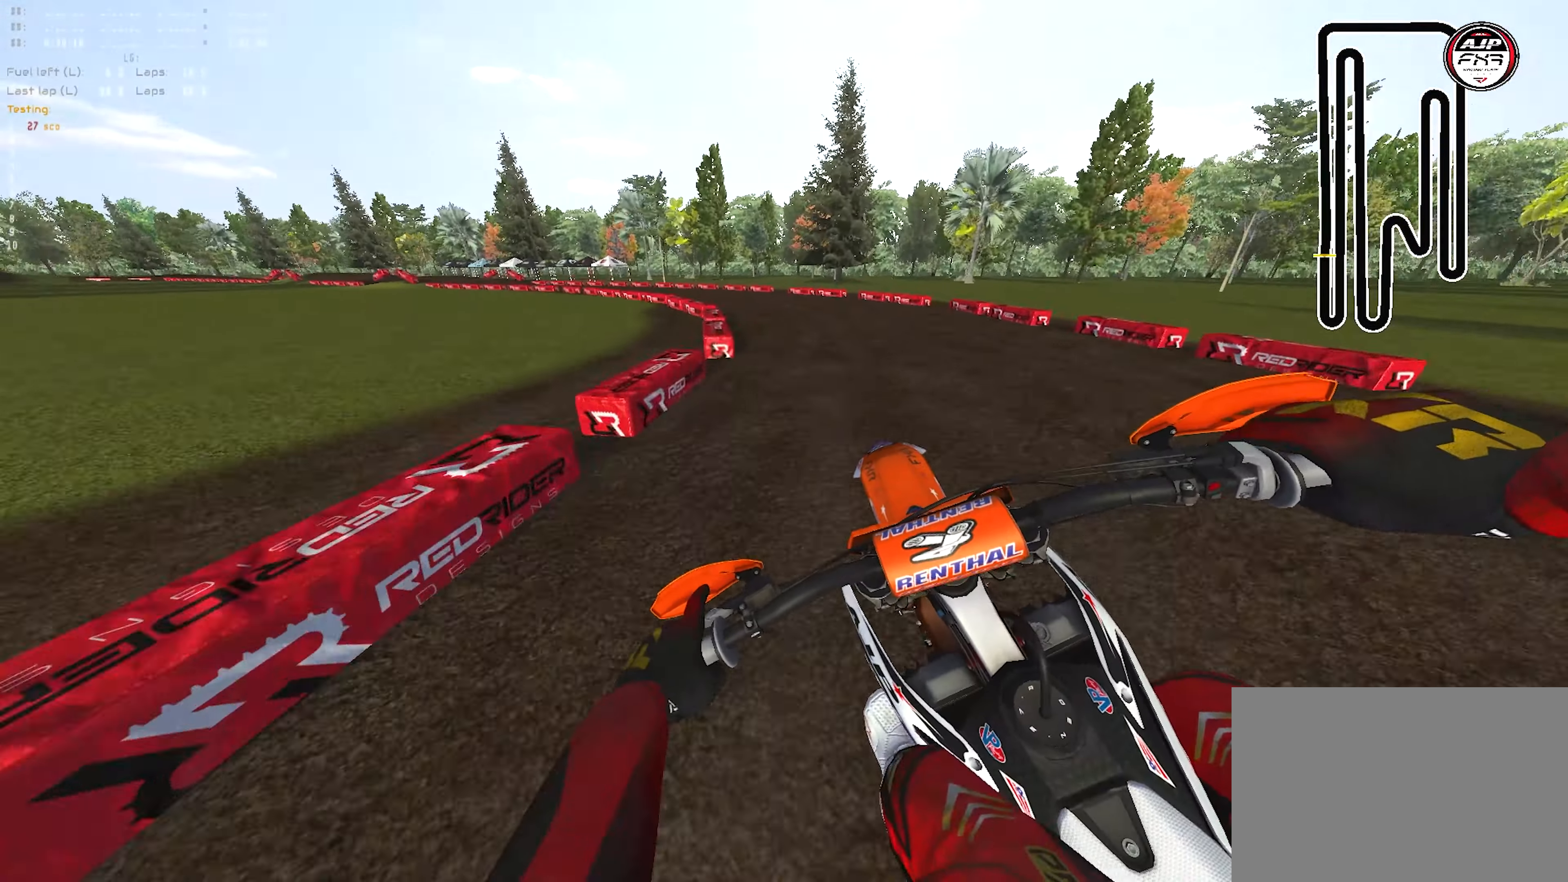
{"buttons": ["R1", "R2"], "left_stick": "up-left", "right_stick": "up-left", "events": []}
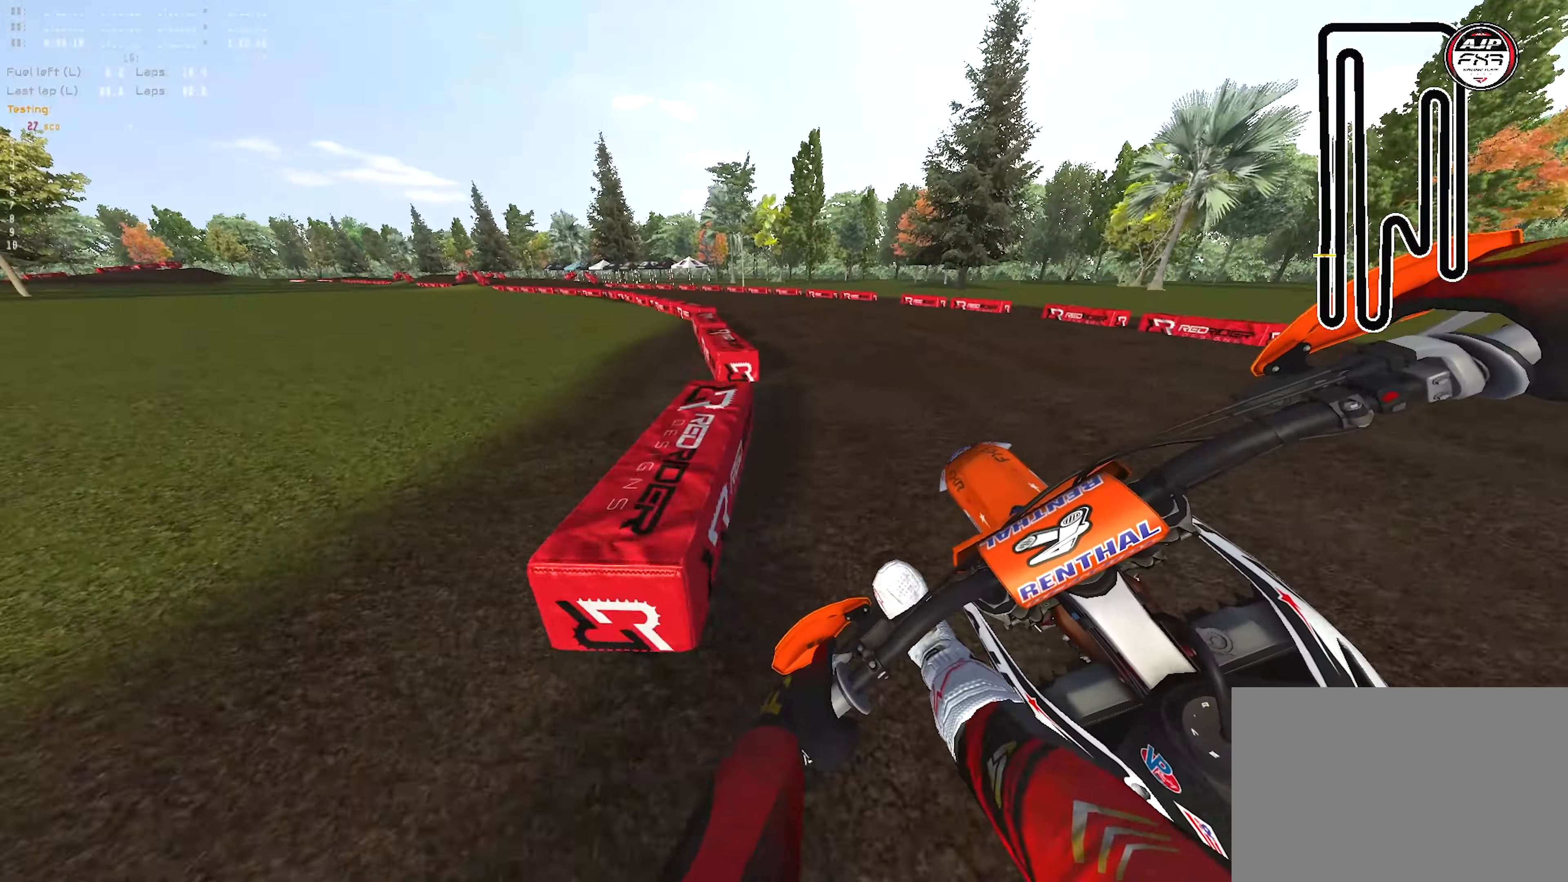
{"buttons": ["R1", "R2"], "left_stick": "up-left", "right_stick": "up-right", "events": [[67, "right_stick", "center"], [483, "right_stick", "up-right"]]}
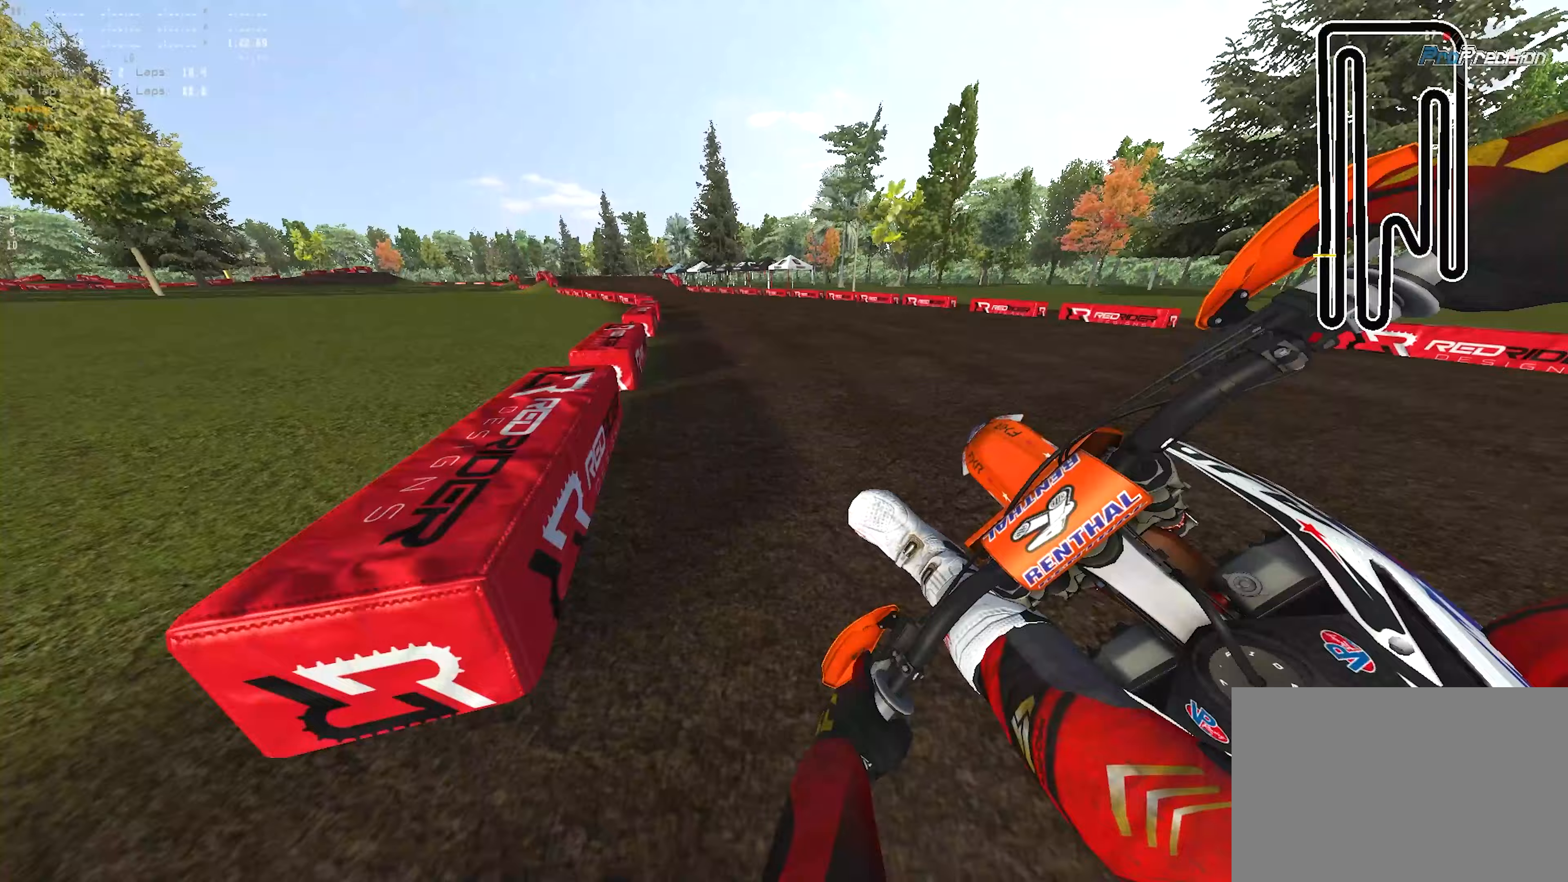
{"buttons": ["R1", "R2"], "left_stick": "up-left", "right_stick": "up-right", "events": []}
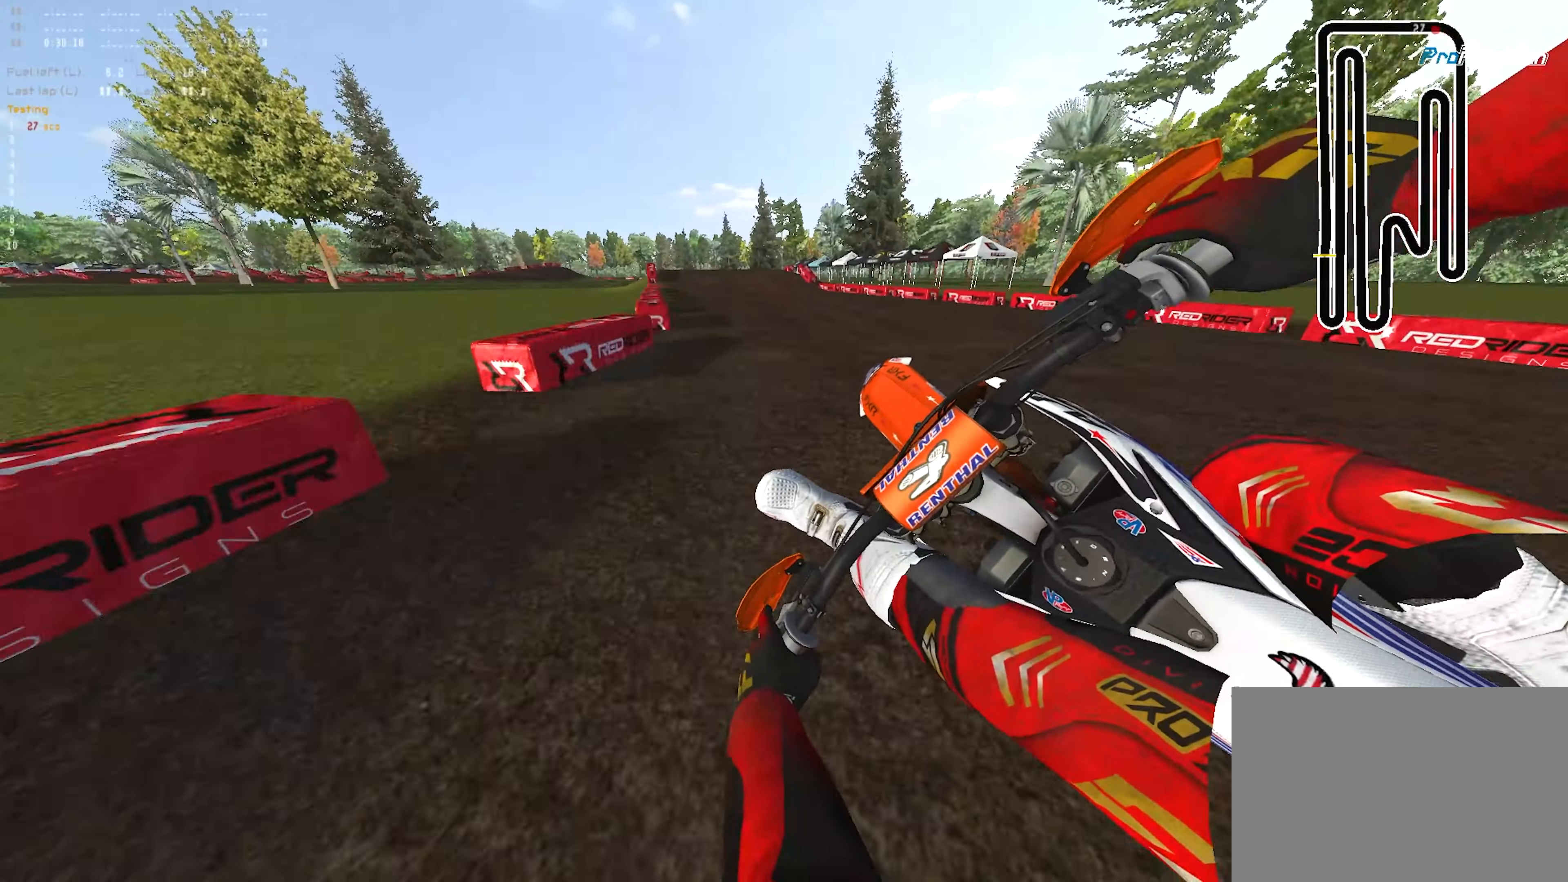
{"buttons": ["R1", "R2"], "left_stick": "up-left", "right_stick": "up-right", "events": [[150, "right_stick", "right"], [483, "right_stick", "up-right"]]}
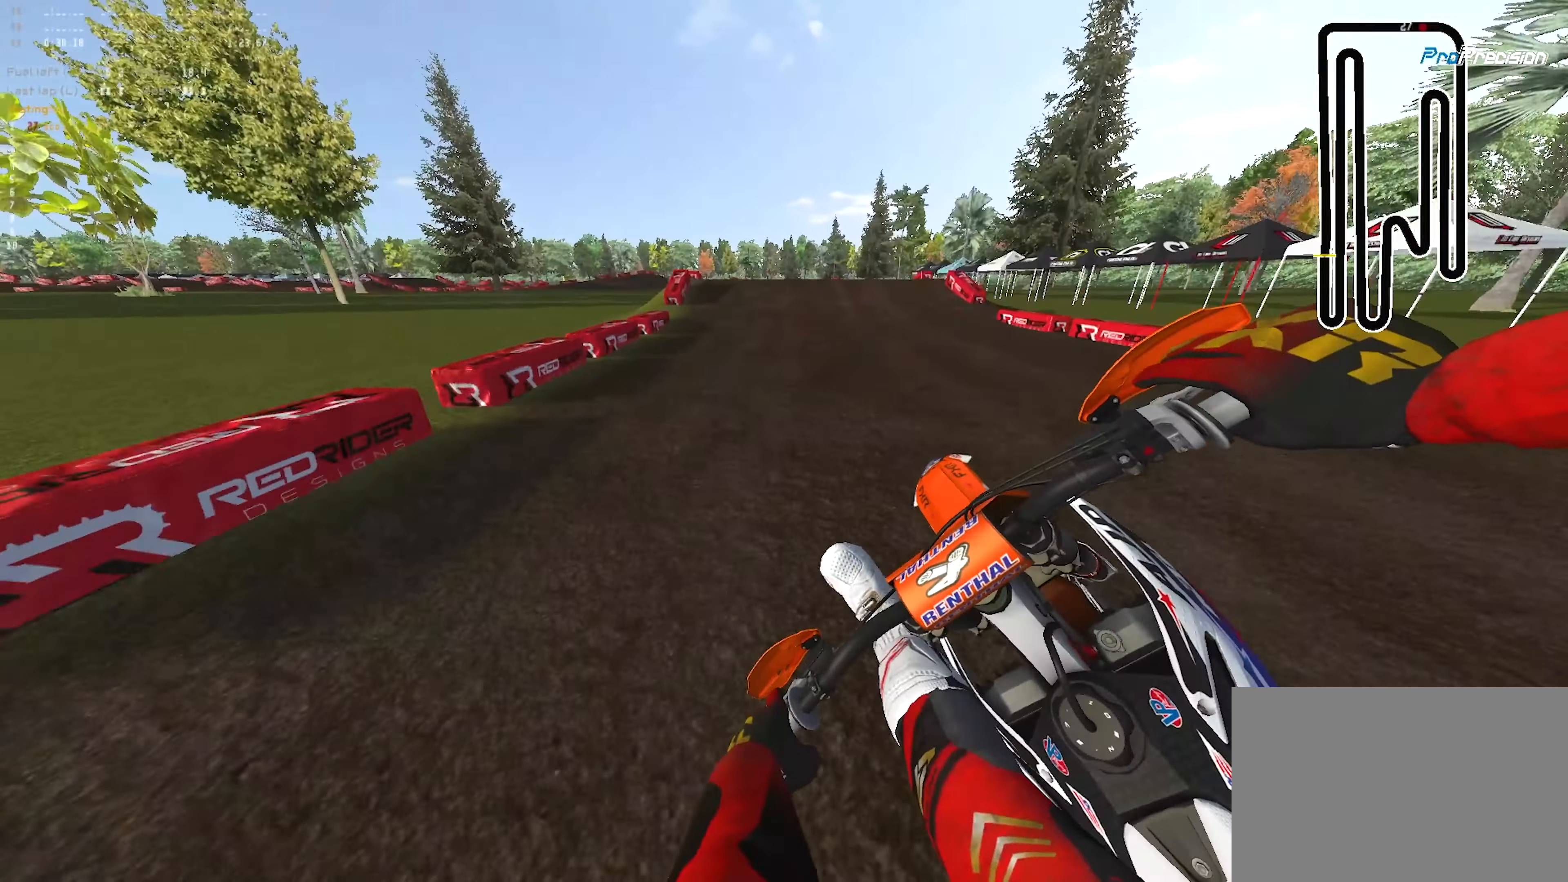
{"buttons": ["R2"], "left_stick": "up", "right_stick": "down", "events": [[33, "left_stick", "up"], [183, "right_stick", "center"], [217, "R1", "up"], [367, "right_stick", "down"], [400, "R2", "up"], [467, "R2", "down"]]}
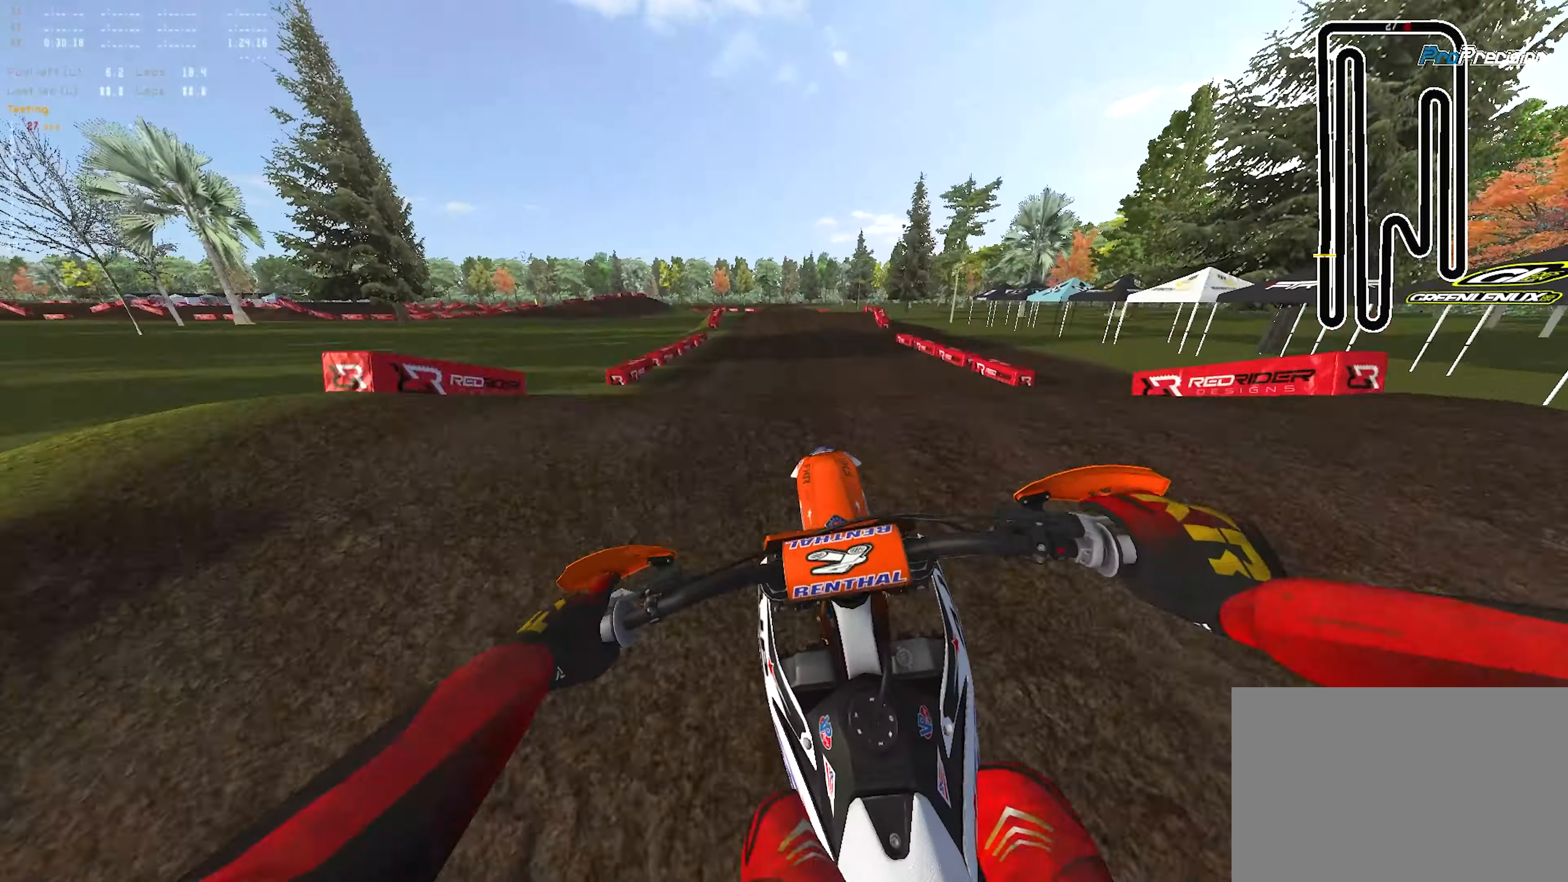
{"buttons": [], "left_stick": "center", "right_stick": "center", "events": [[100, "left_stick", "center"], [133, "R2", "up"], [167, "right_stick", "center"], [350, "left_stick", "left"], [400, "left_stick", "center"]]}